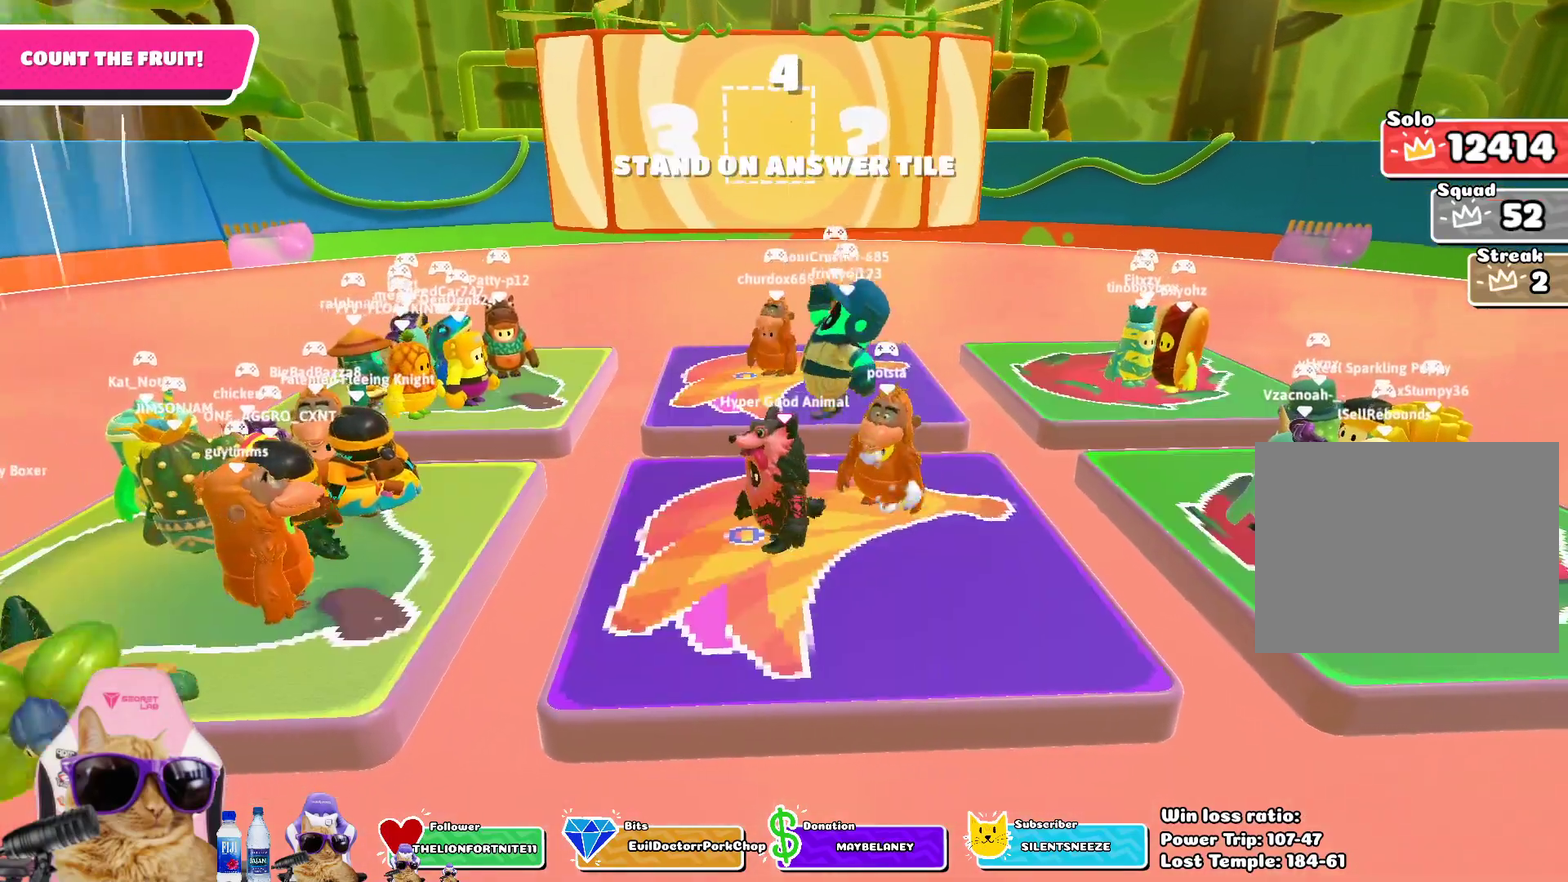
Gameplay with a controller (PlayStation layout); each line is a JSON object with the inputs held at the frame after it (dt_ms = milliseconds from this image to that frame). "events" lists button and stick changes between this image and that frame as [ms after this image, input, new state], when the widget could be followed in between.
{"dt_ms": 500, "buttons": [], "left_stick": "up", "right_stick": "center", "events": [[183, "right_stick", "center"], [267, "left_stick", "up"]]}
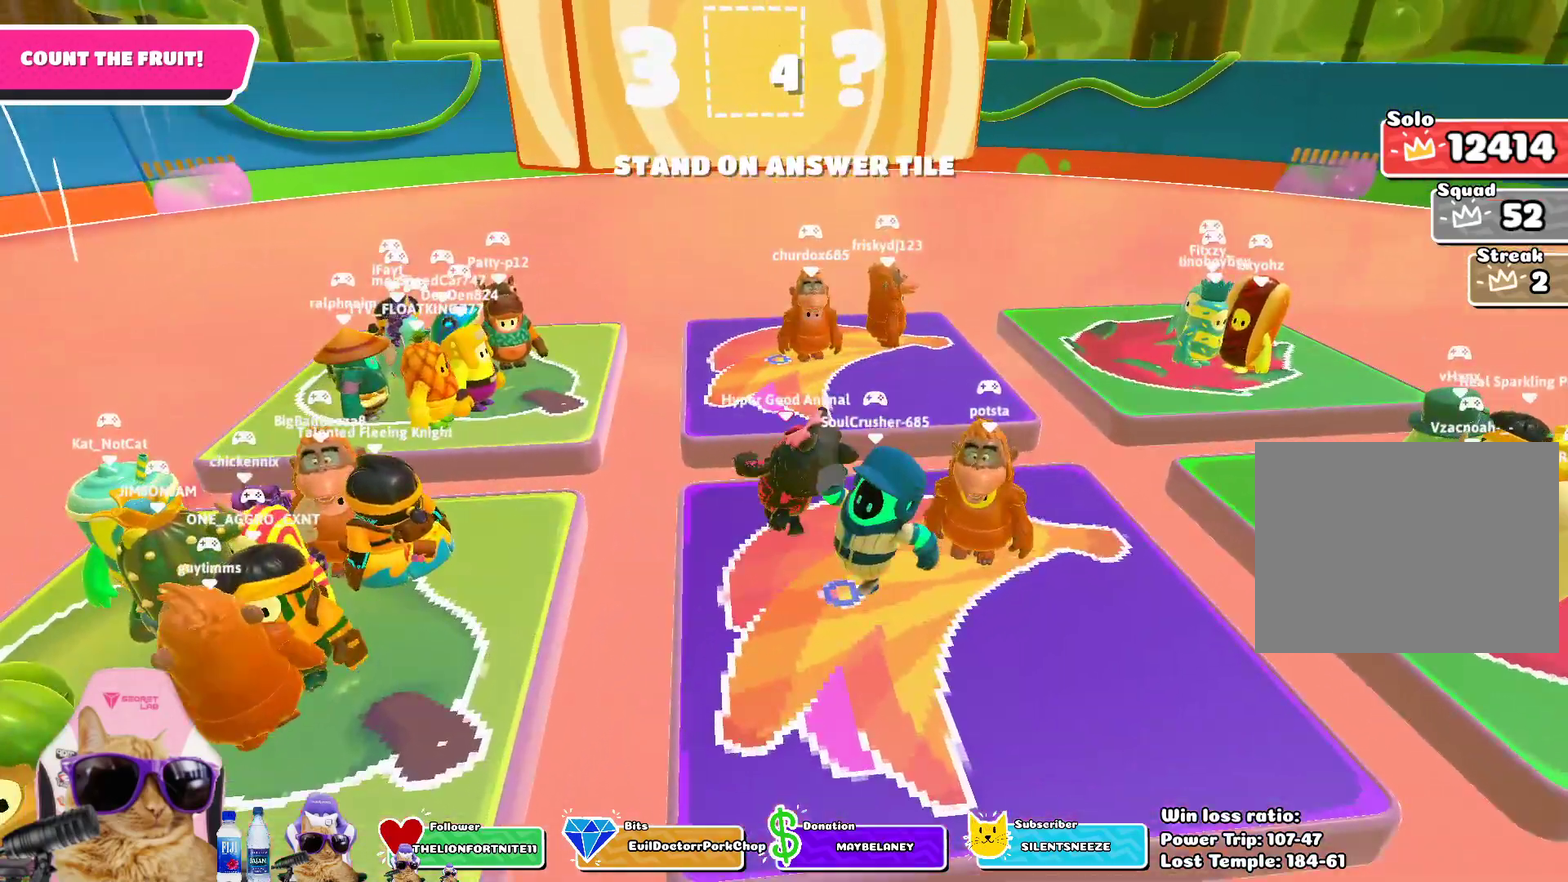
{"dt_ms": 700, "buttons": [], "left_stick": "up-right", "right_stick": "center", "events": [[17, "CROSS", "down"], [133, "SQUARE", "down"], [167, "CROSS", "up"], [300, "SQUARE", "up"], [350, "left_stick", "up-right"]]}
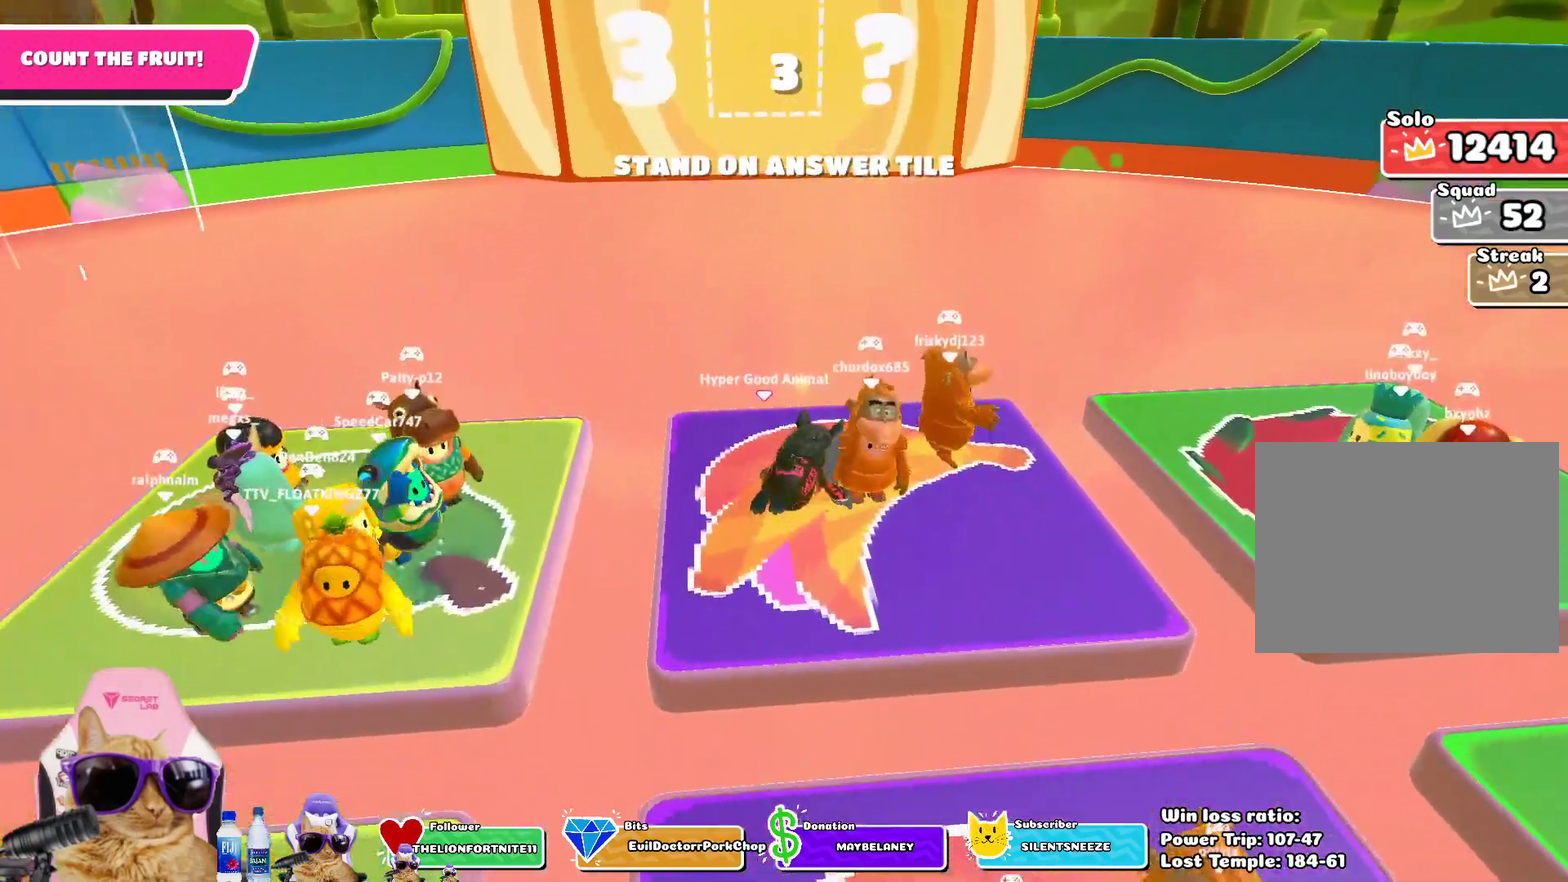
{"dt_ms": 300, "buttons": [], "left_stick": "center", "right_stick": "right", "events": [[33, "left_stick", "center"], [217, "right_stick", "right"]]}
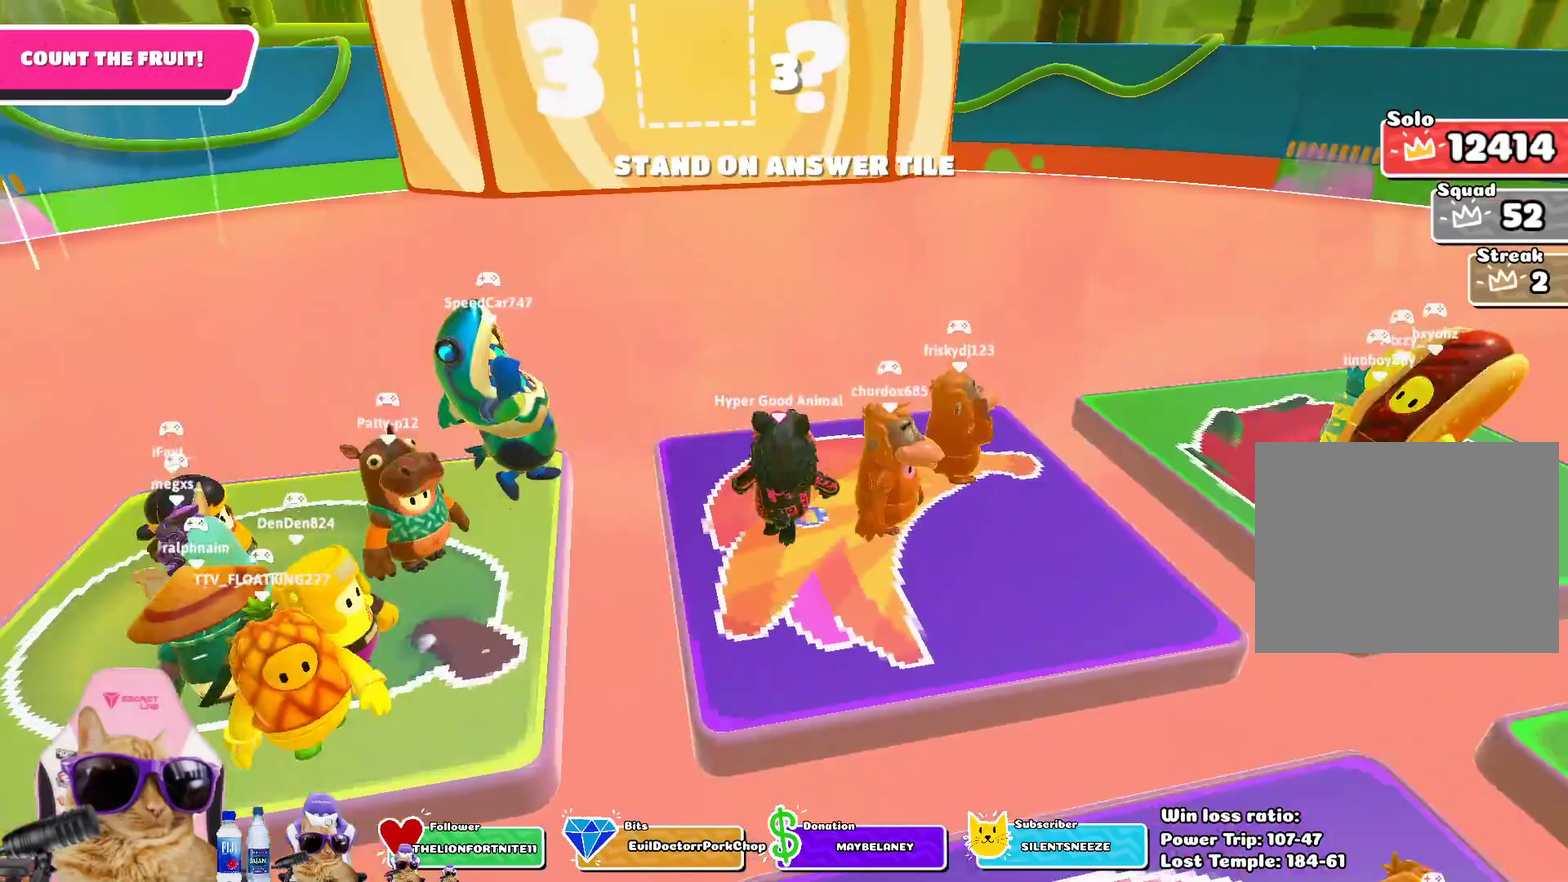
{"dt_ms": 500, "buttons": [], "left_stick": "center", "right_stick": "center", "events": [[117, "right_stick", "center"]]}
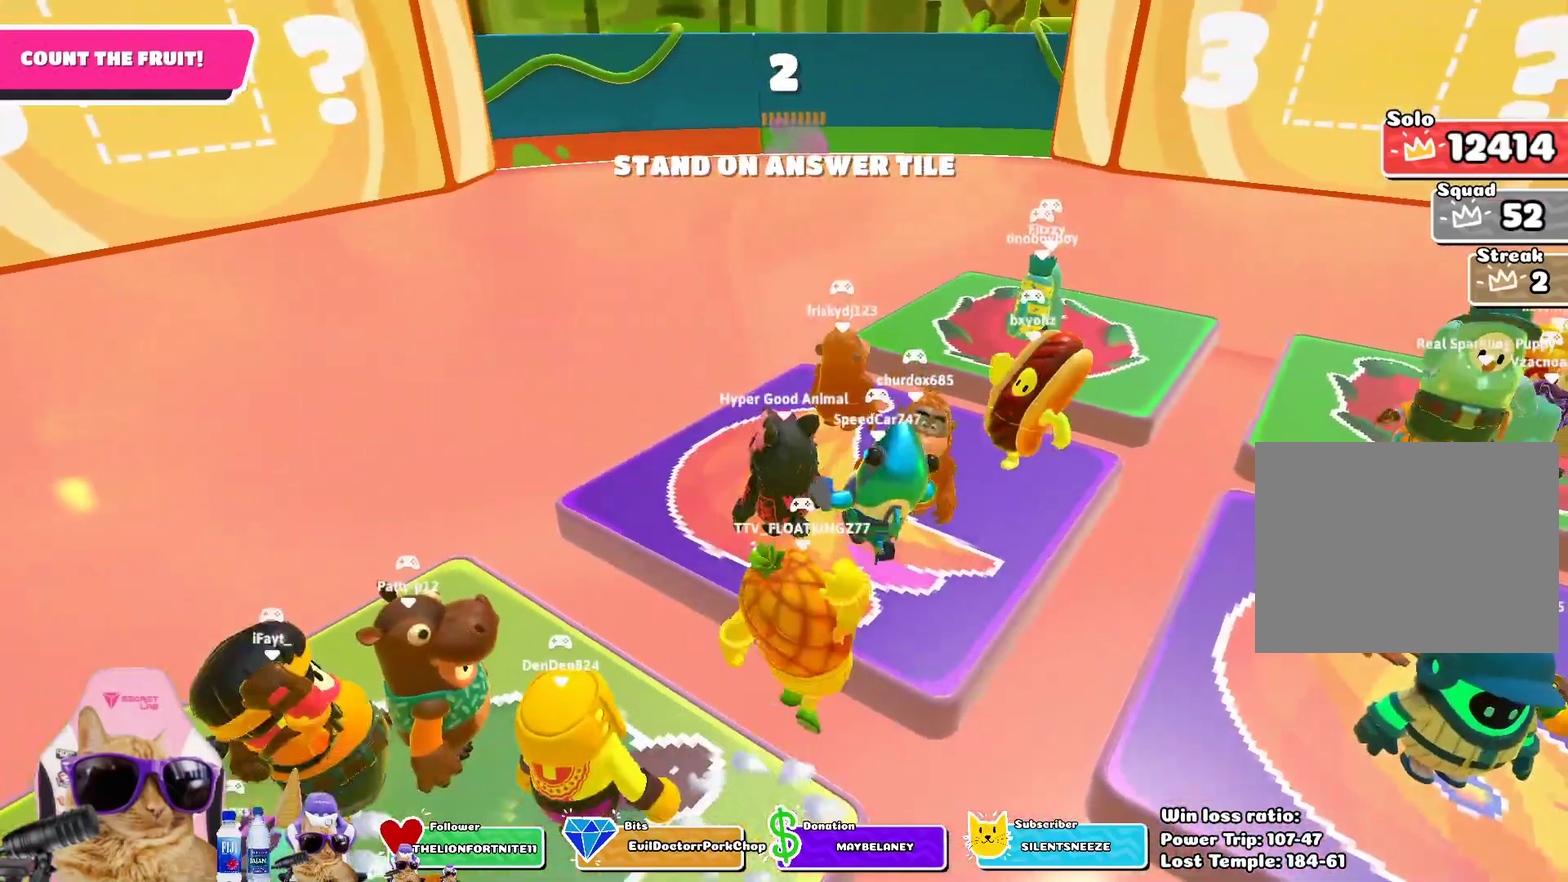
{"dt_ms": 500, "buttons": [], "left_stick": "center", "right_stick": "down-right", "events": [[433, "right_stick", "down-right"]]}
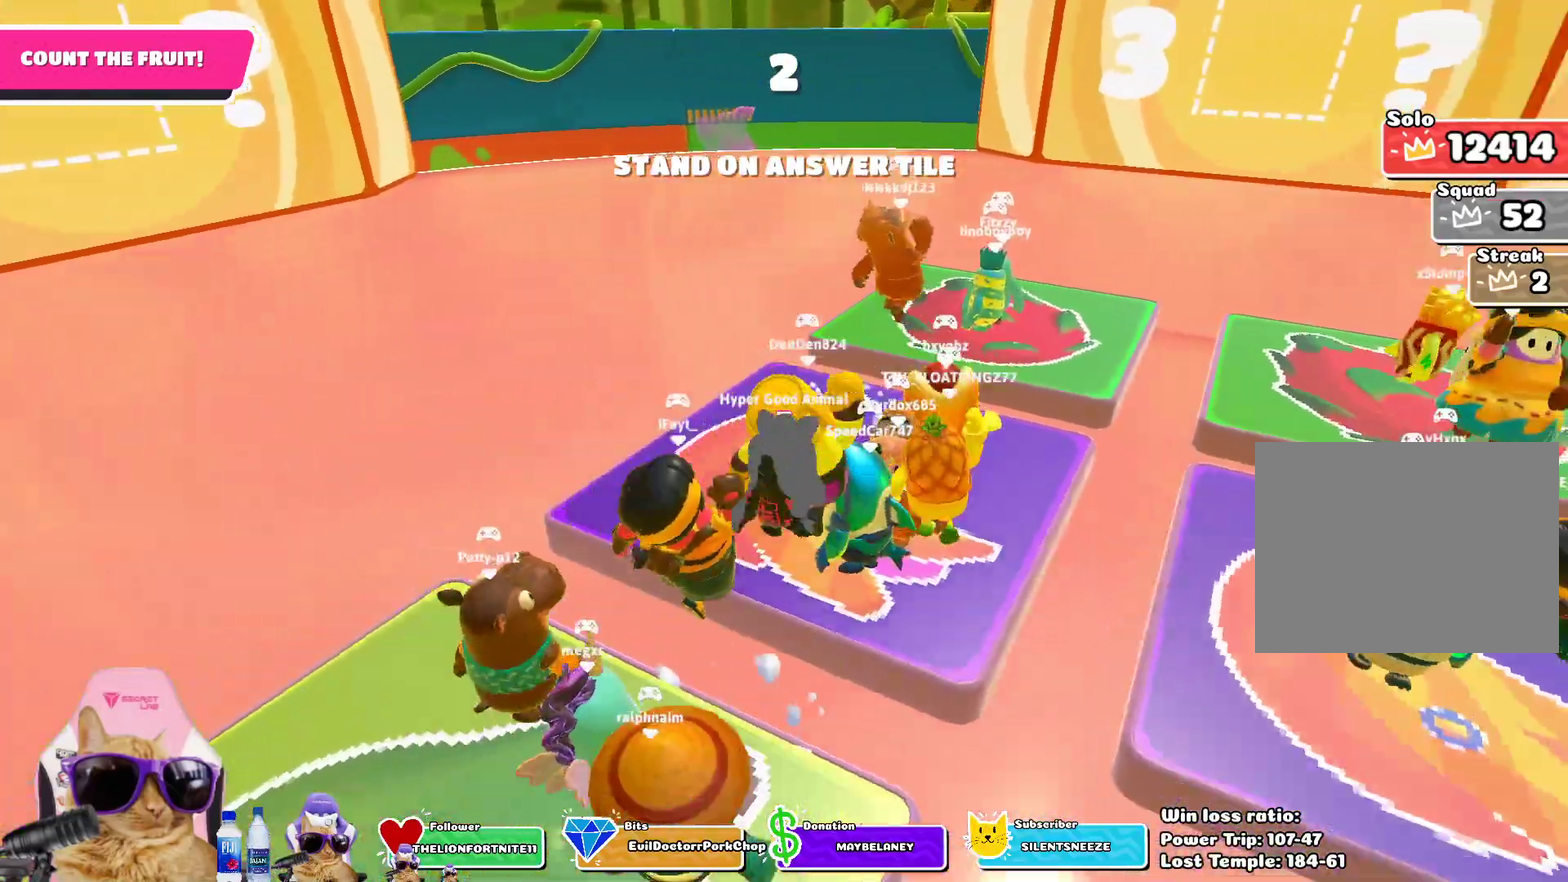
{"dt_ms": 300, "buttons": [], "left_stick": "up-left", "right_stick": "center", "events": [[150, "right_stick", "center"], [283, "left_stick", "up-left"]]}
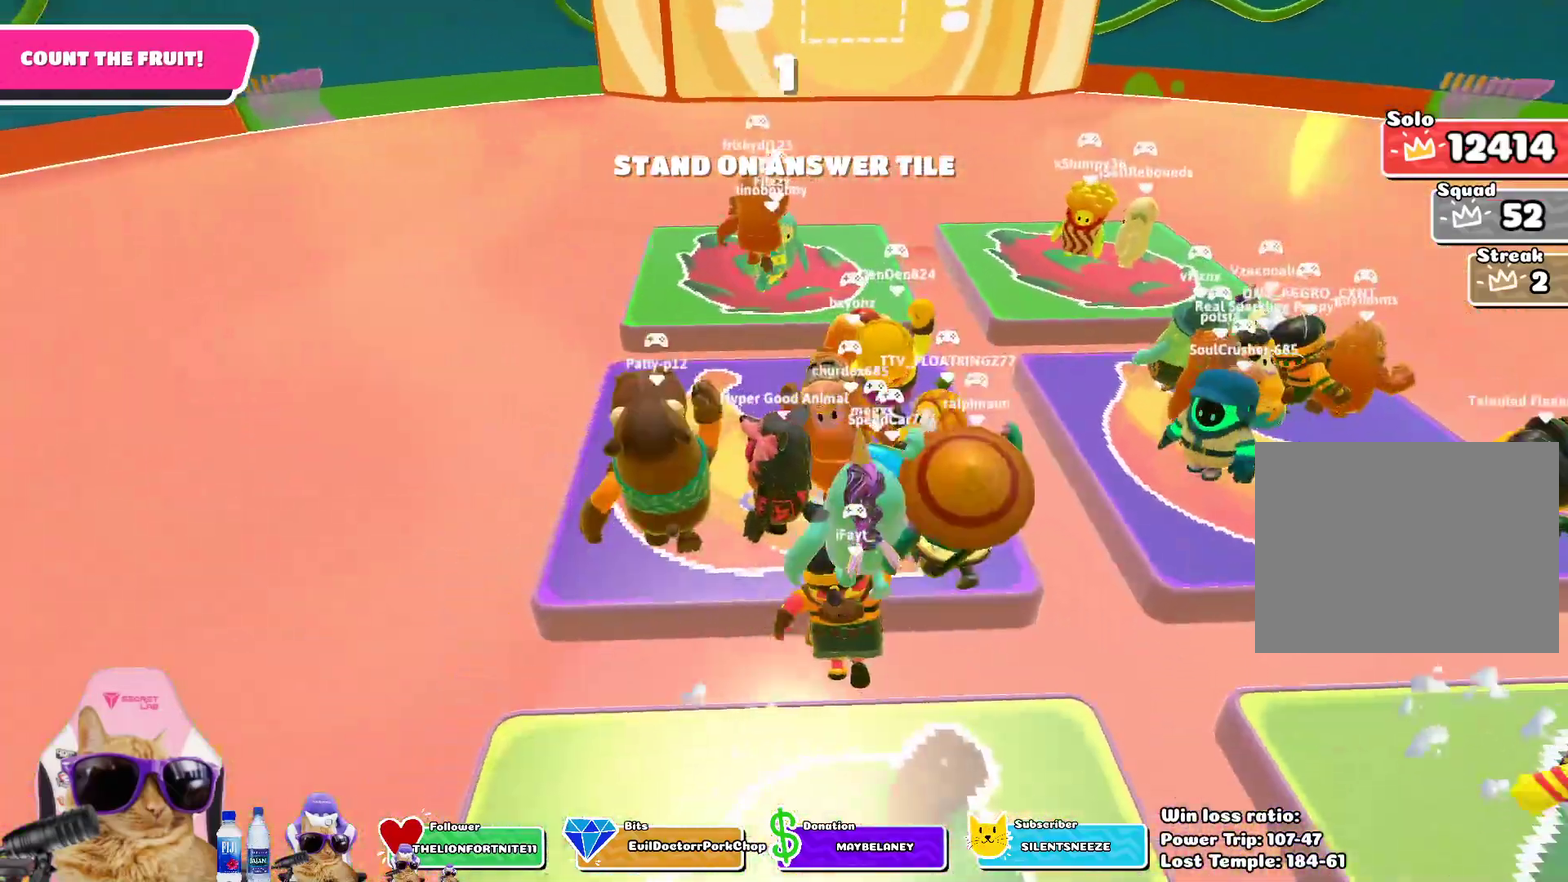
{"dt_ms": 700, "buttons": [], "left_stick": "up-left", "right_stick": "center", "events": [[267, "left_stick", "up"], [317, "left_stick", "up-left"], [433, "right_stick", "down-right"], [617, "right_stick", "center"]]}
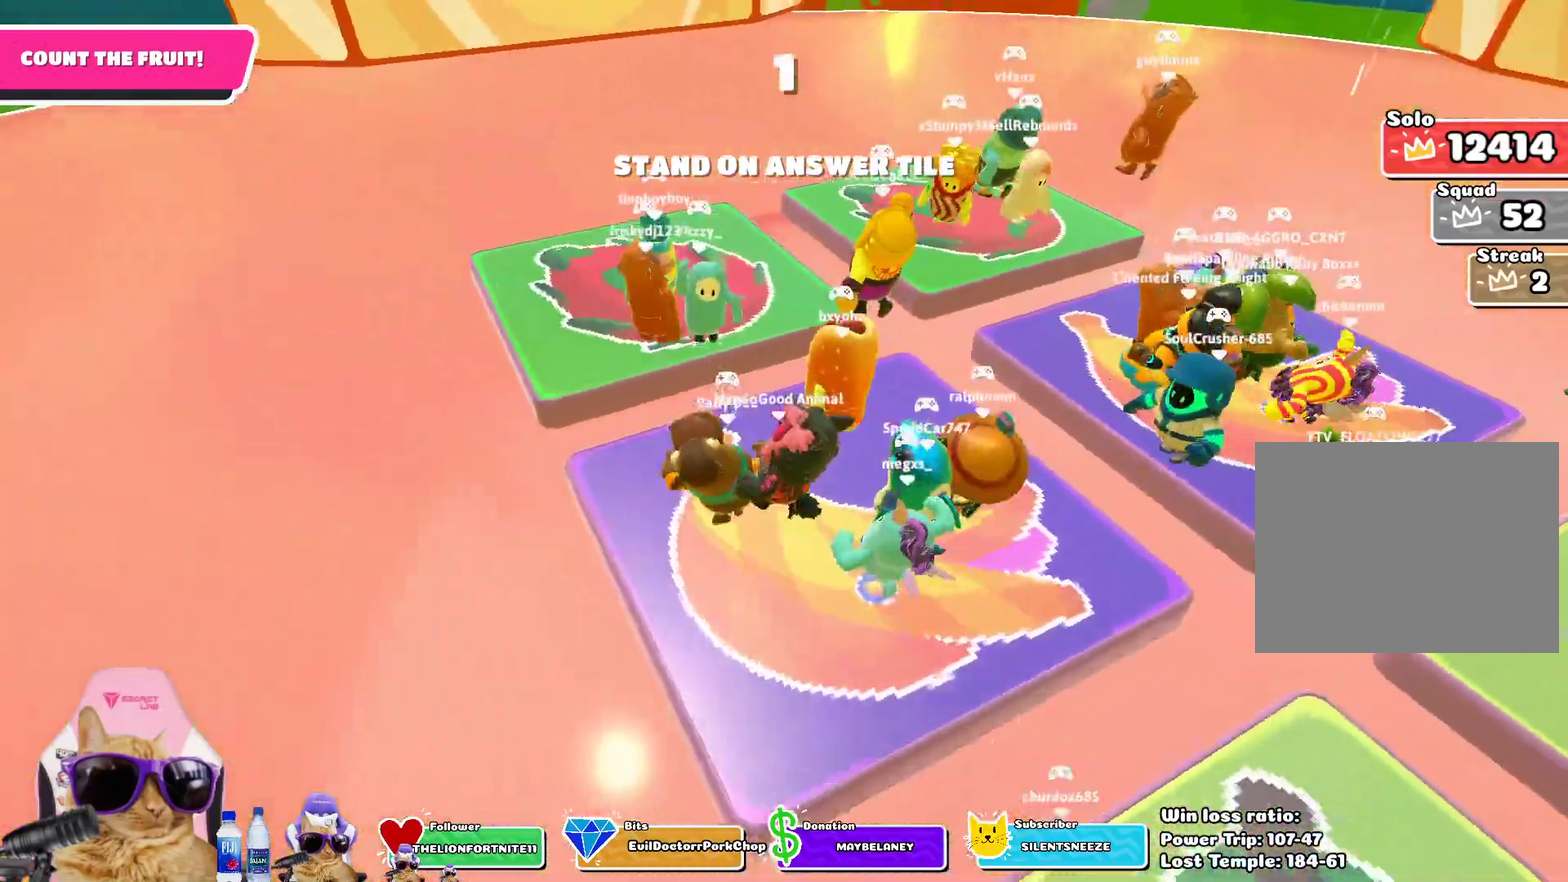
{"dt_ms": 500, "buttons": [], "left_stick": "up-left", "right_stick": "center", "events": [[17, "left_stick", "up"], [167, "CROSS", "down"], [350, "CROSS", "up"], [433, "left_stick", "up-left"]]}
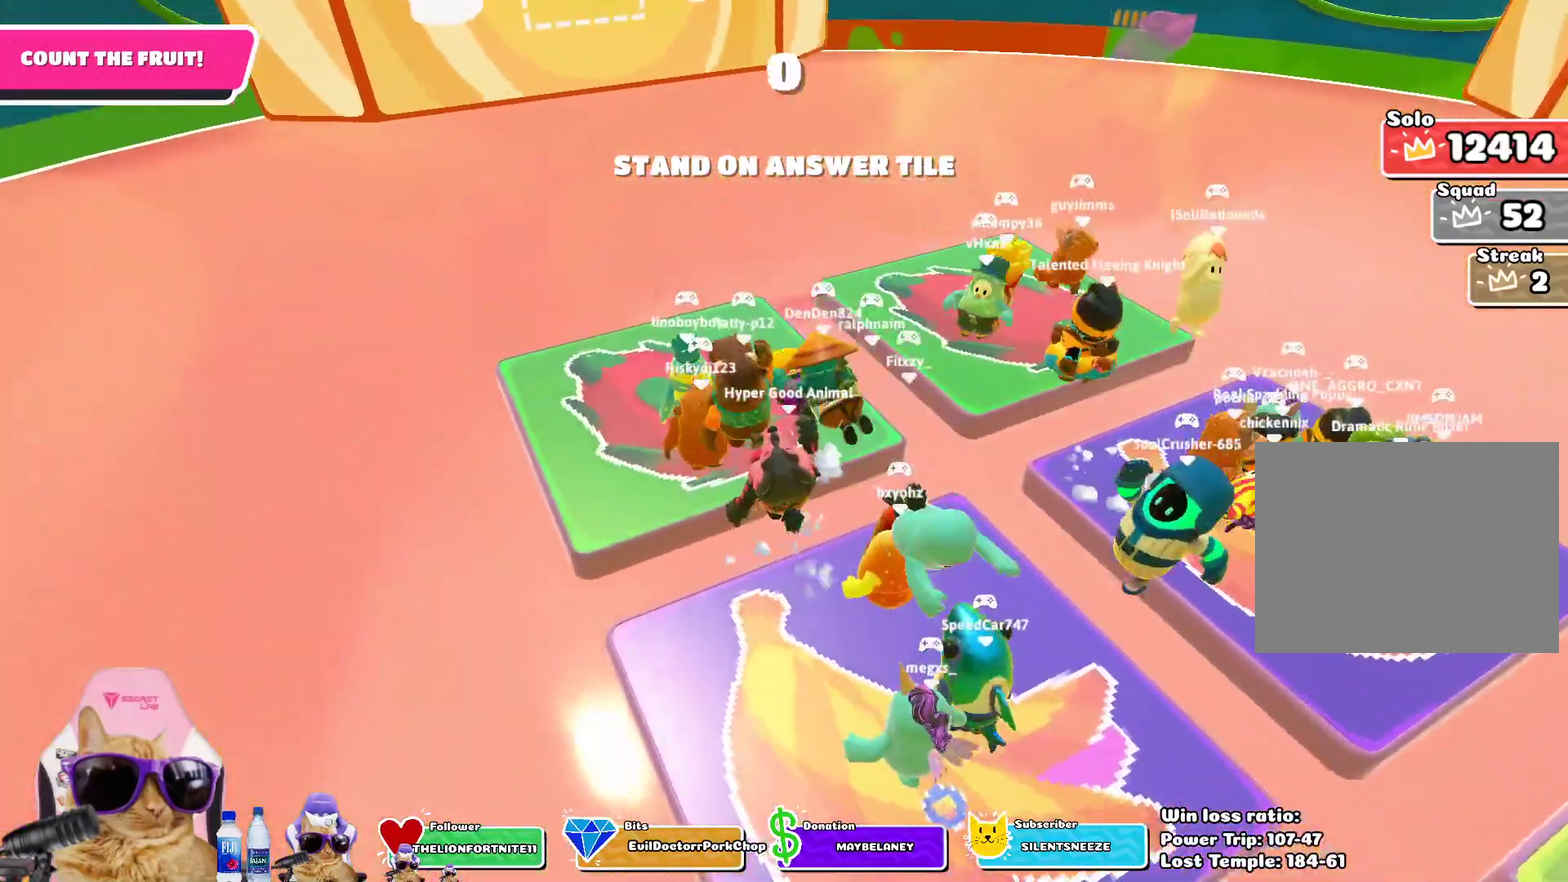
{"dt_ms": 300, "buttons": ["CROSS"], "left_stick": "up", "right_stick": "center", "events": [[17, "SQUARE", "down"], [133, "left_stick", "up"], [217, "SQUARE", "up"], [300, "CROSS", "down"]]}
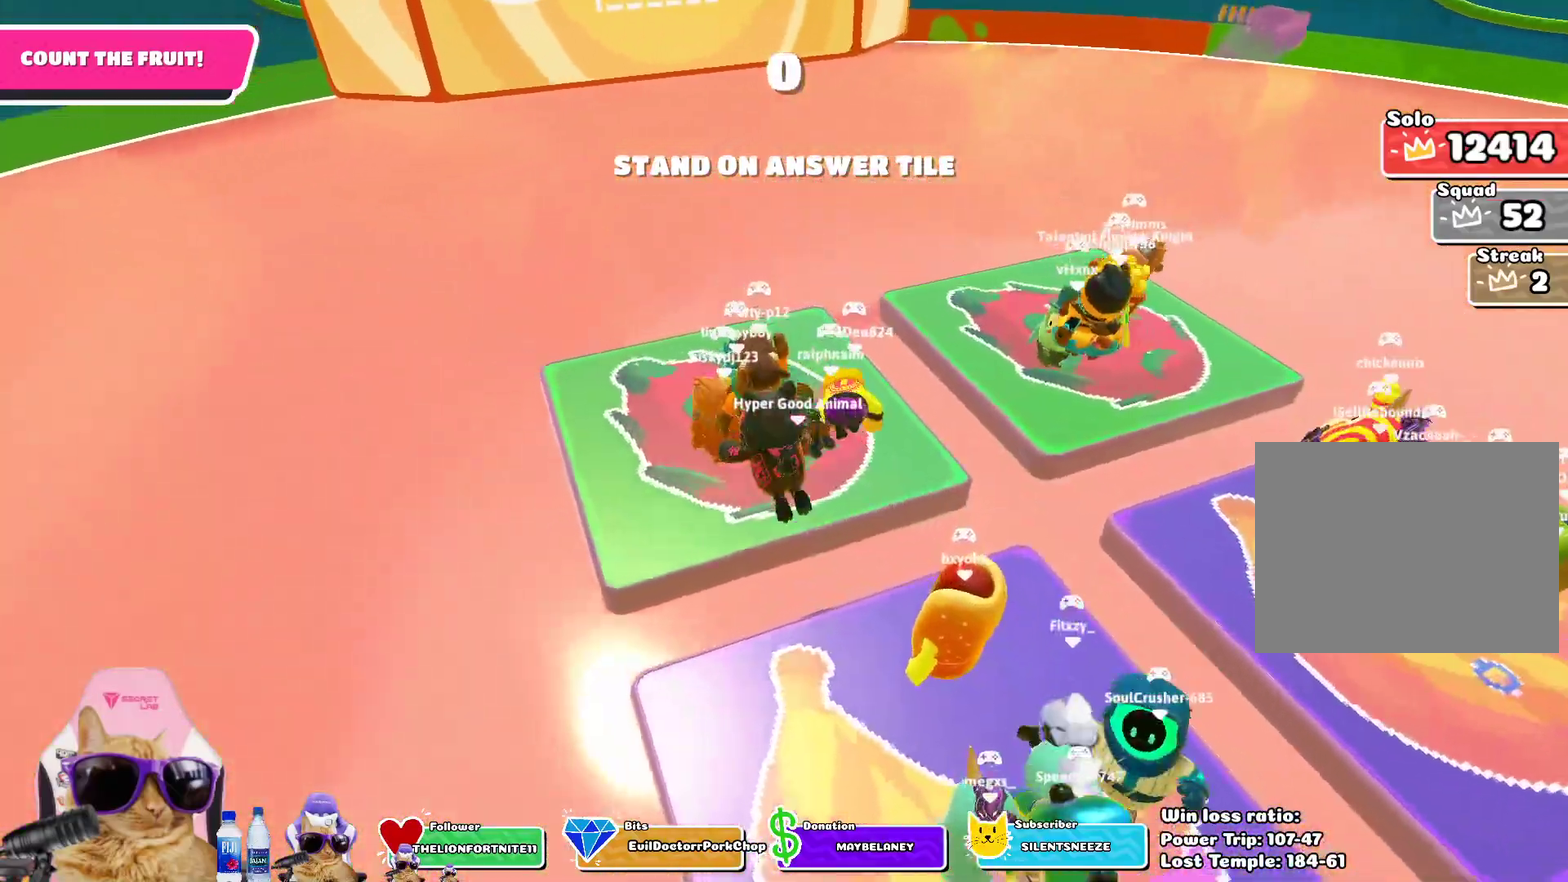
{"dt_ms": 800, "buttons": [], "left_stick": "center", "right_stick": "up-right", "events": [[100, "CROSS", "up"], [133, "left_stick", "up-left"], [200, "CROSS", "down"], [217, "left_stick", "up"], [283, "CROSS", "up"], [467, "right_stick", "up-right"], [517, "left_stick", "up-left"], [600, "left_stick", "center"]]}
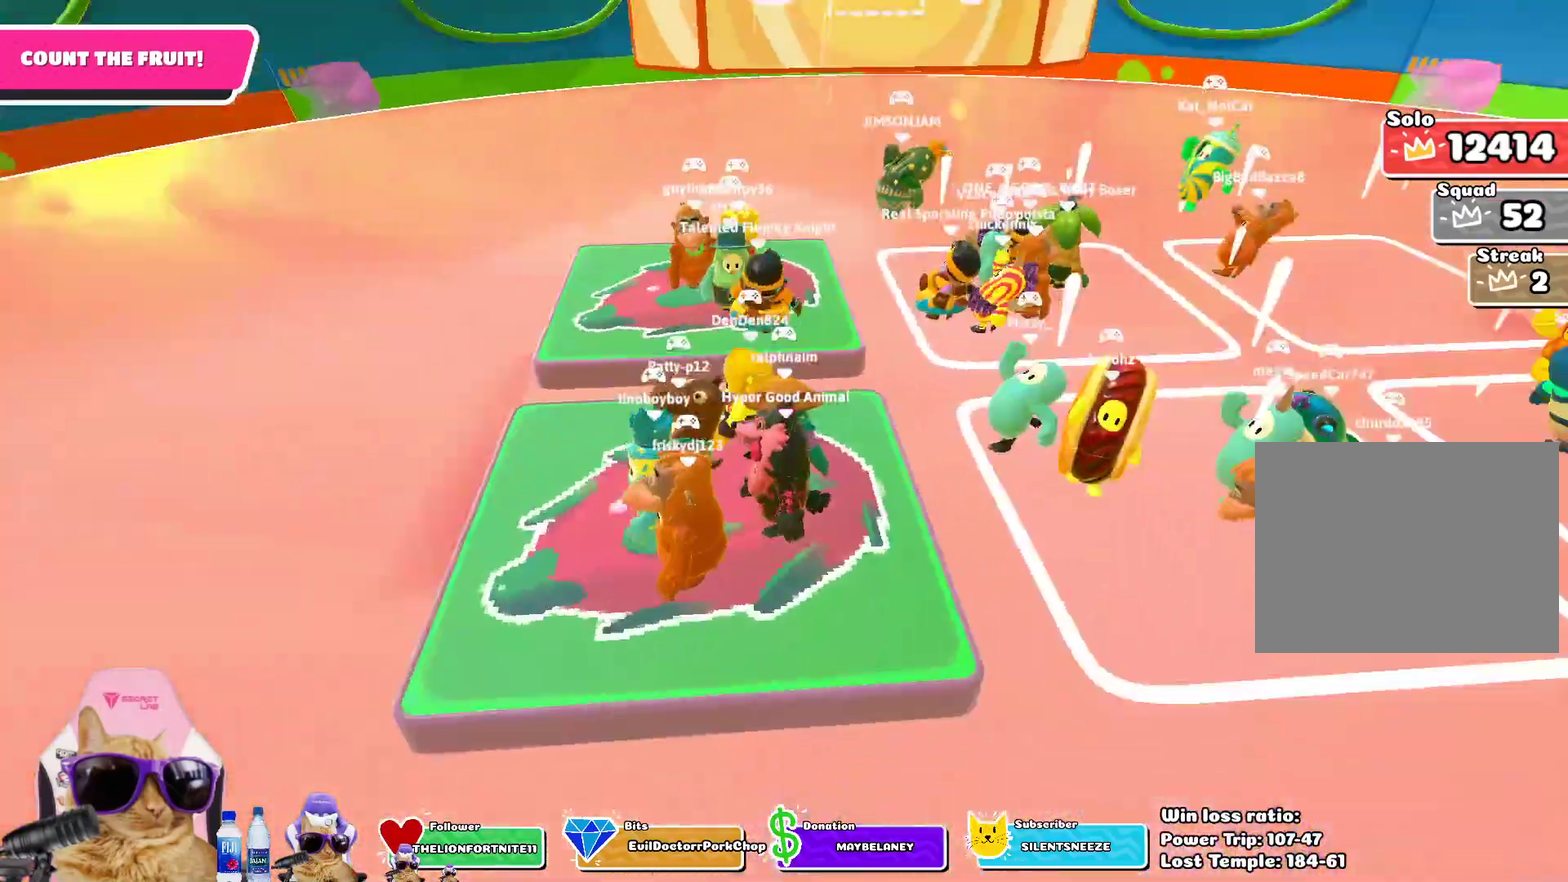
{"dt_ms": 400, "buttons": [], "left_stick": "center", "right_stick": "center", "events": [[50, "right_stick", "center"]]}
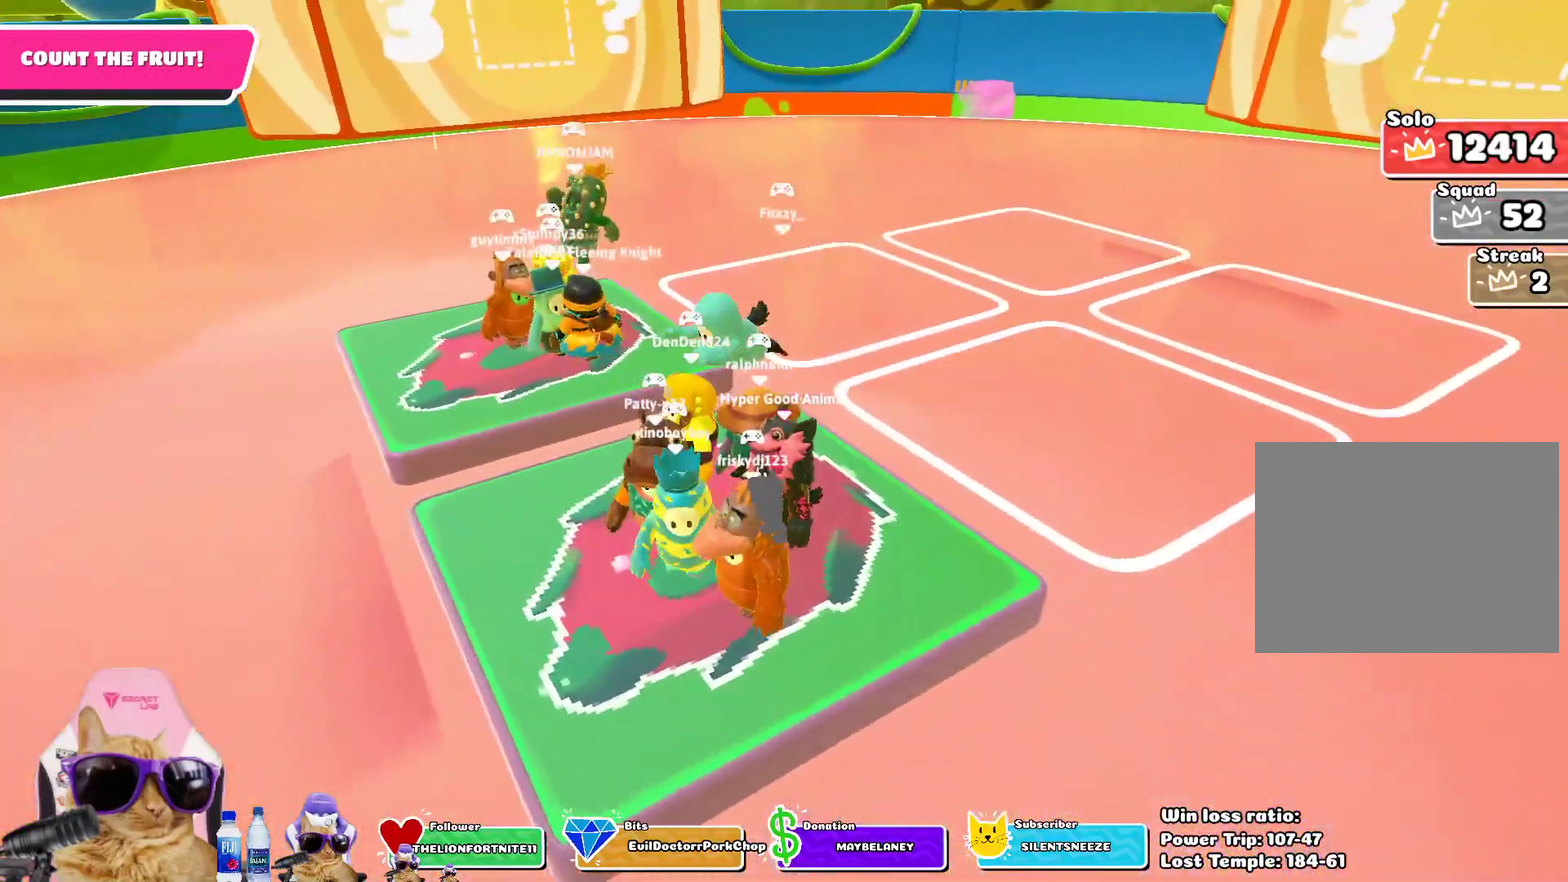
{"dt_ms": 300, "buttons": [], "left_stick": "center", "right_stick": "center", "events": []}
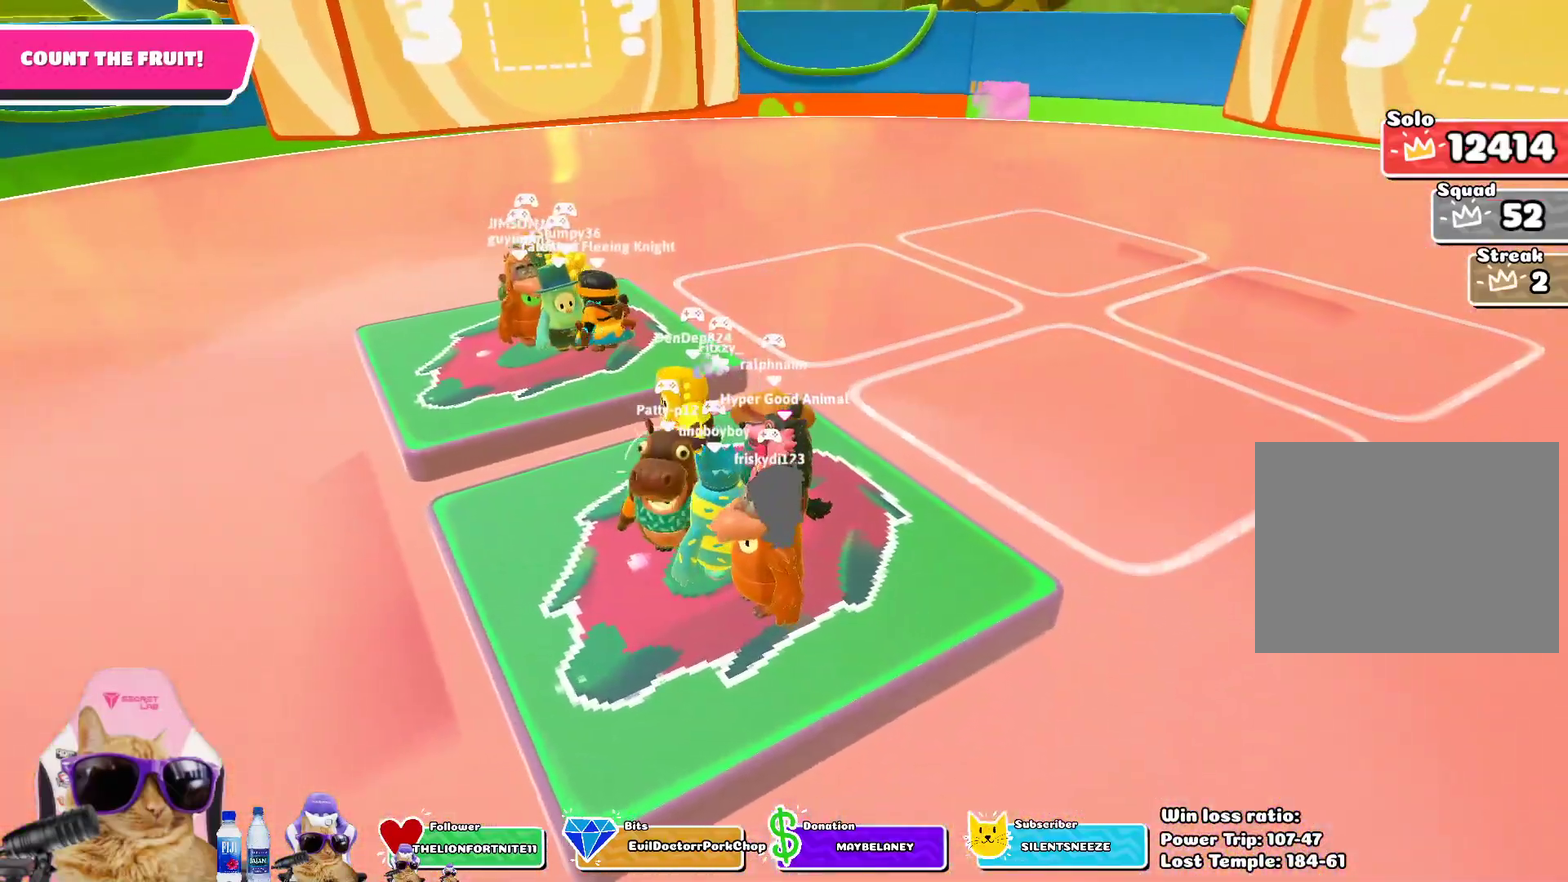
{"dt_ms": 700, "buttons": [], "left_stick": "left", "right_stick": "down-left", "events": [[83, "left_stick", "left"], [233, "left_stick", "center"], [500, "right_stick", "down-left"], [650, "left_stick", "down-left"], [700, "left_stick", "left"]]}
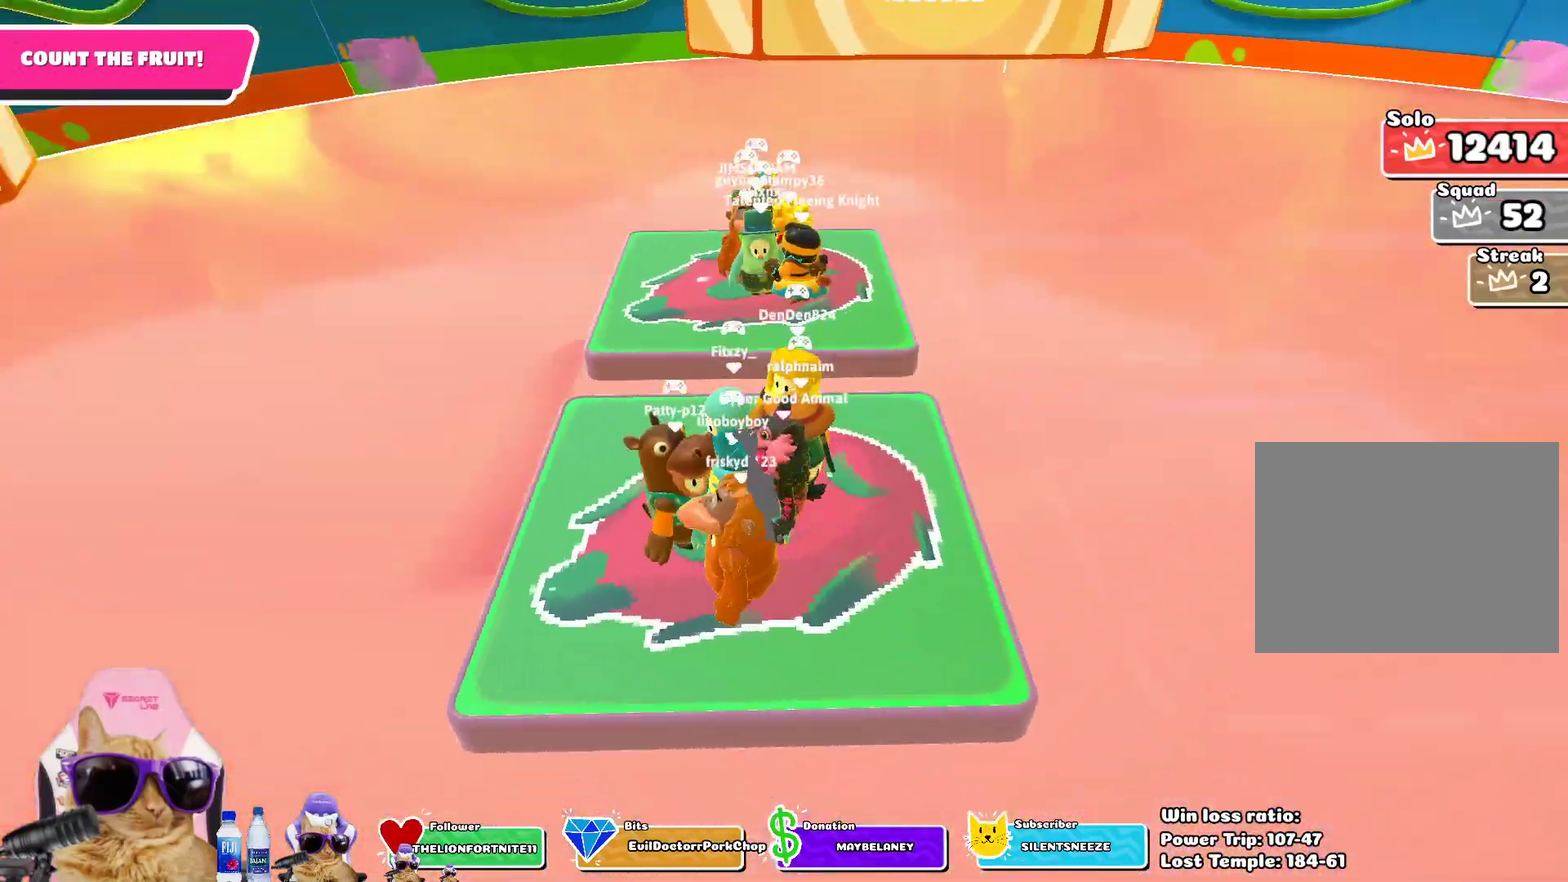
{"dt_ms": 500, "buttons": [], "left_stick": "center", "right_stick": "down", "events": [[50, "left_stick", "center"], [50, "right_stick", "center"], [300, "left_stick", "left"], [400, "left_stick", "center"], [467, "right_stick", "down"]]}
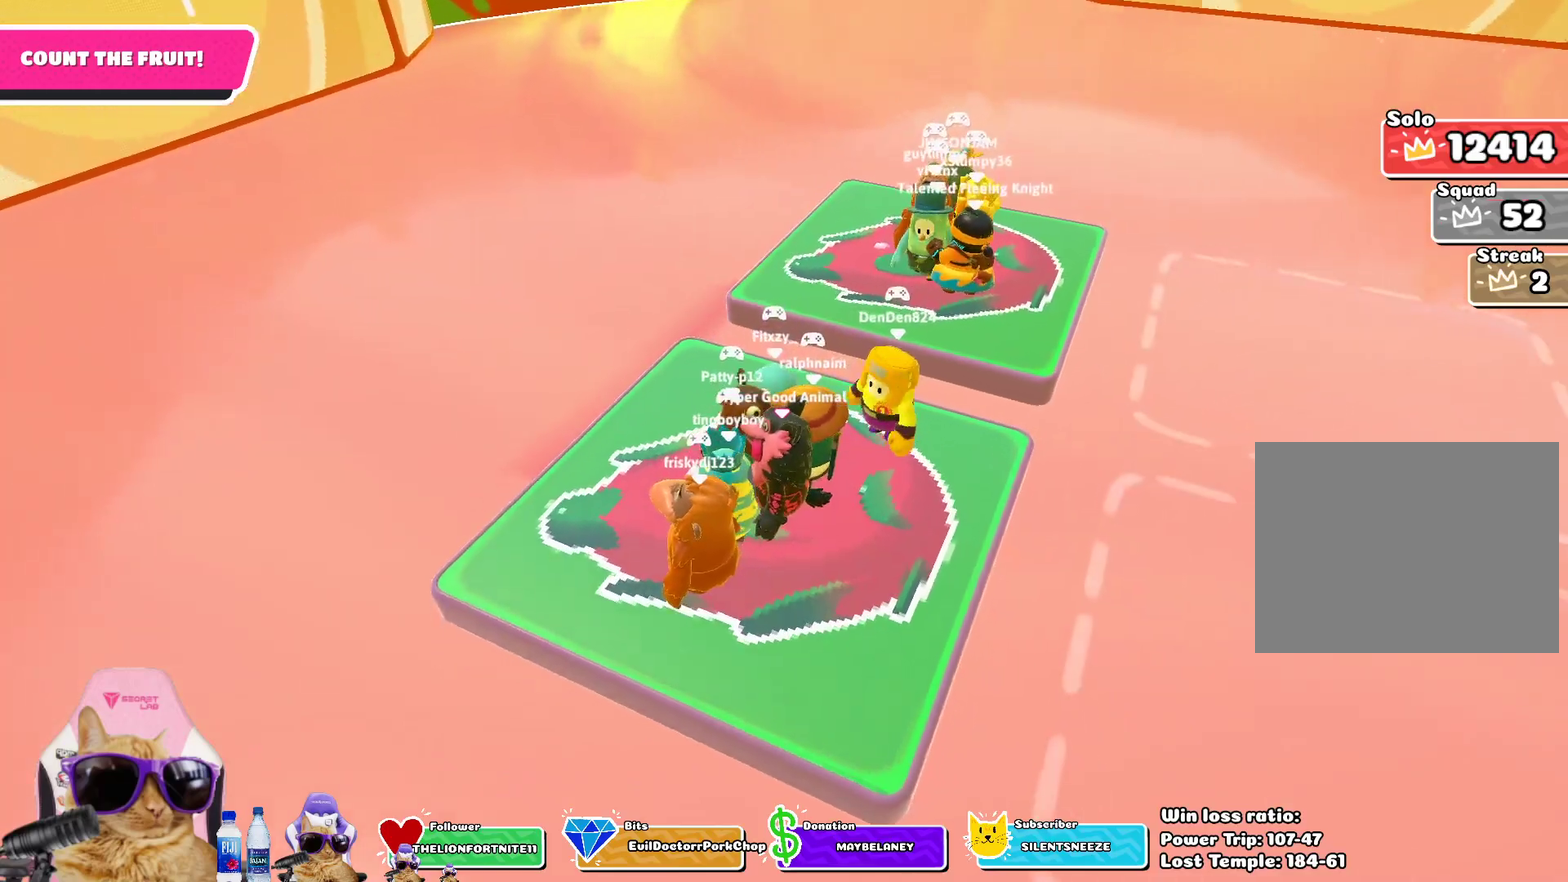
{"dt_ms": 500, "buttons": [], "left_stick": "left", "right_stick": "center", "events": [[117, "left_stick", "left"], [167, "right_stick", "center"], [250, "left_stick", "up-left"], [300, "left_stick", "up"], [417, "left_stick", "up-left"], [483, "left_stick", "left"]]}
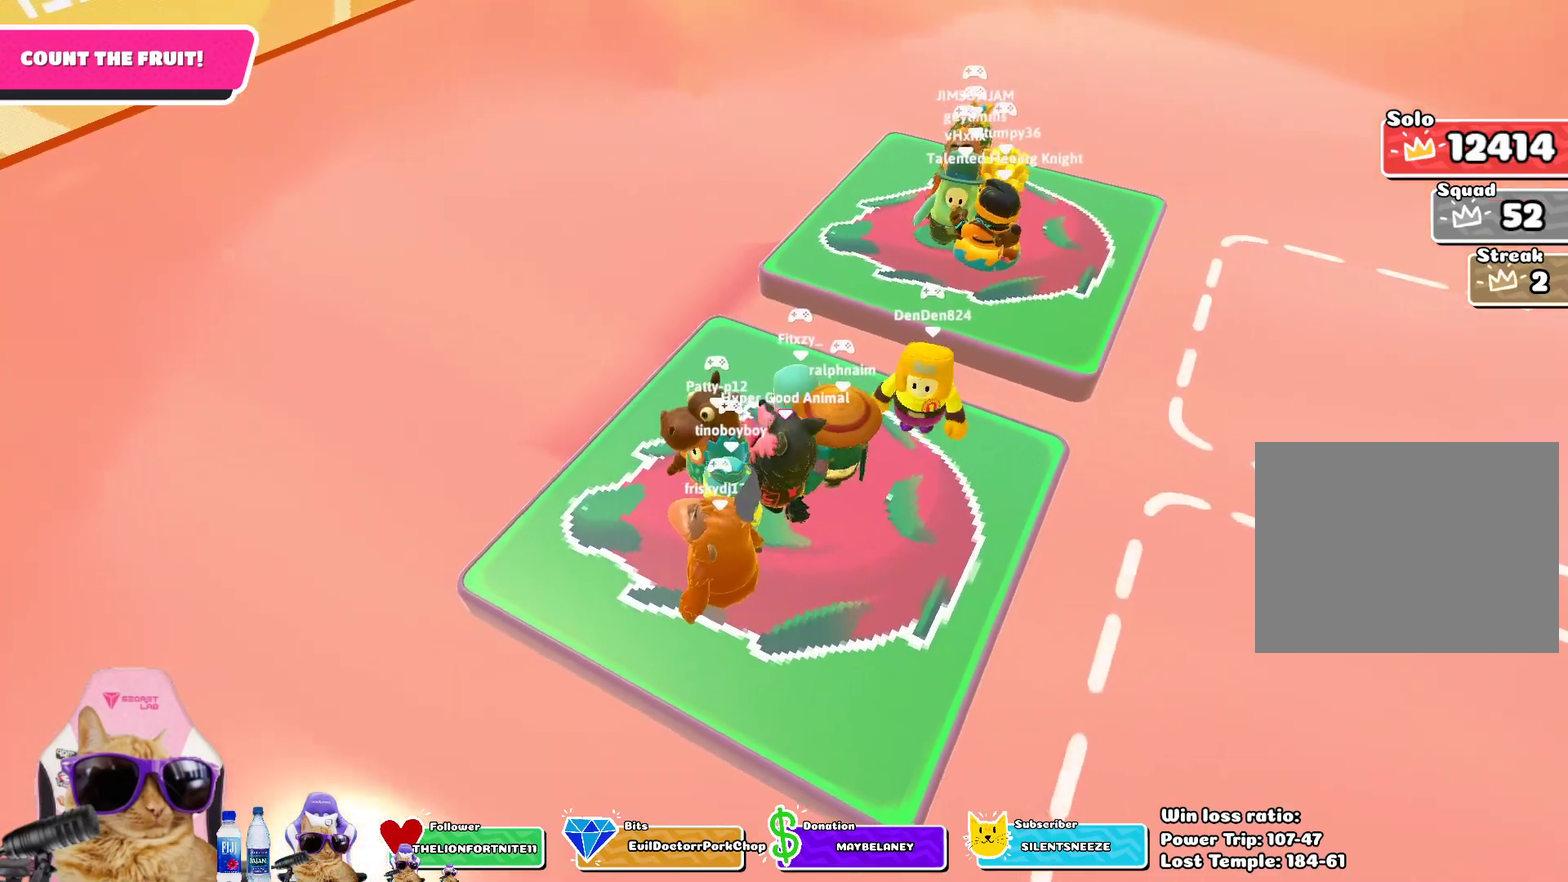
{"dt_ms": 400, "buttons": [], "left_stick": "up", "right_stick": "center", "events": [[100, "left_stick", "center"], [333, "left_stick", "up"]]}
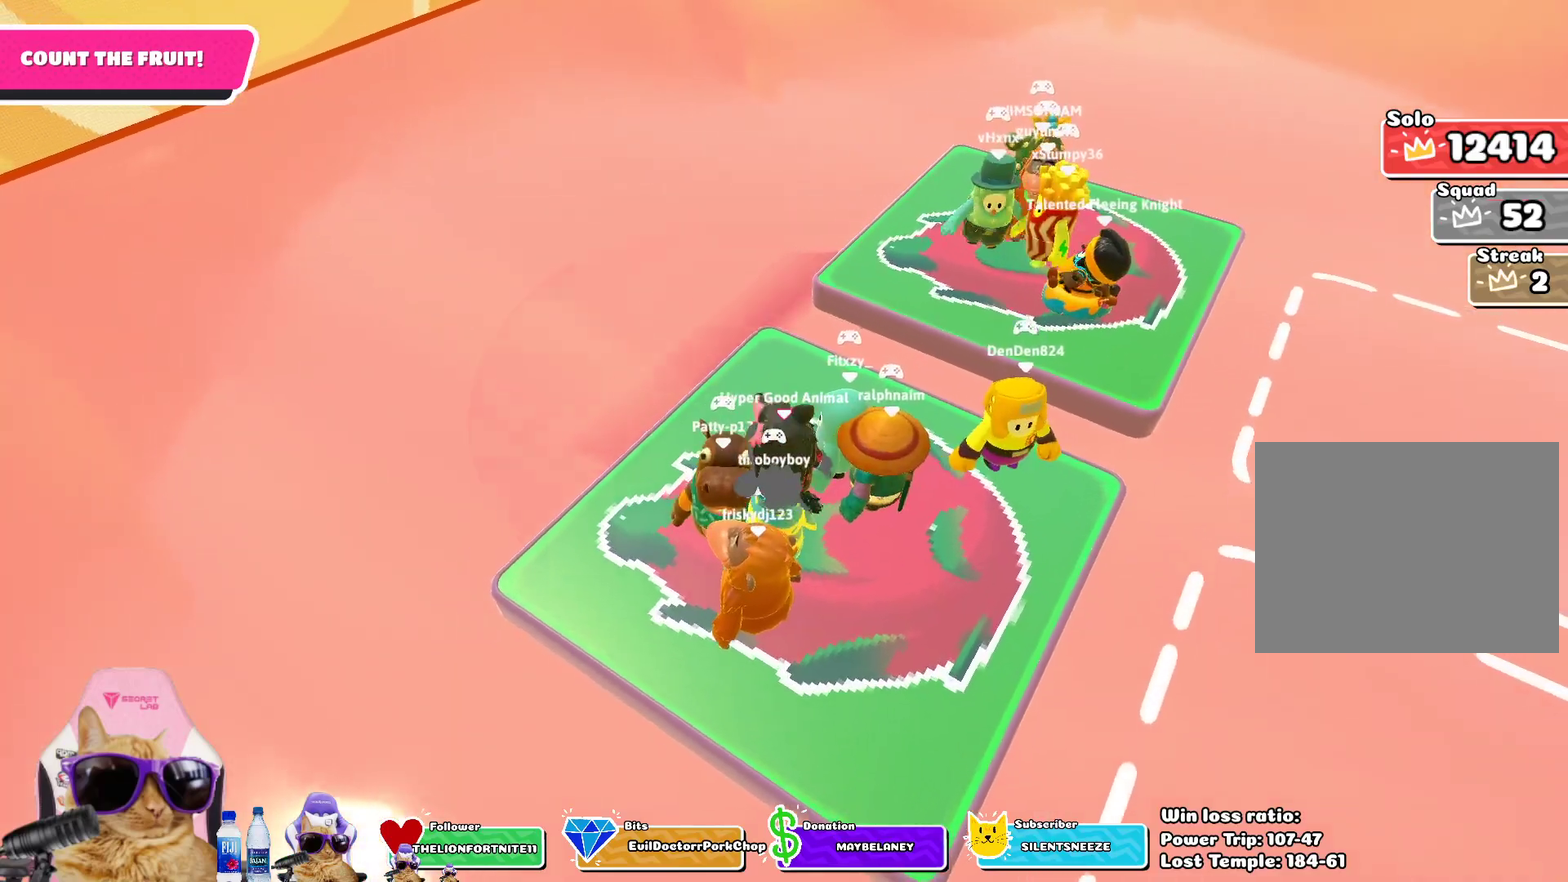
{"dt_ms": 700, "buttons": [], "left_stick": "up-left", "right_stick": "center", "events": [[83, "left_stick", "center"], [400, "left_stick", "up-left"]]}
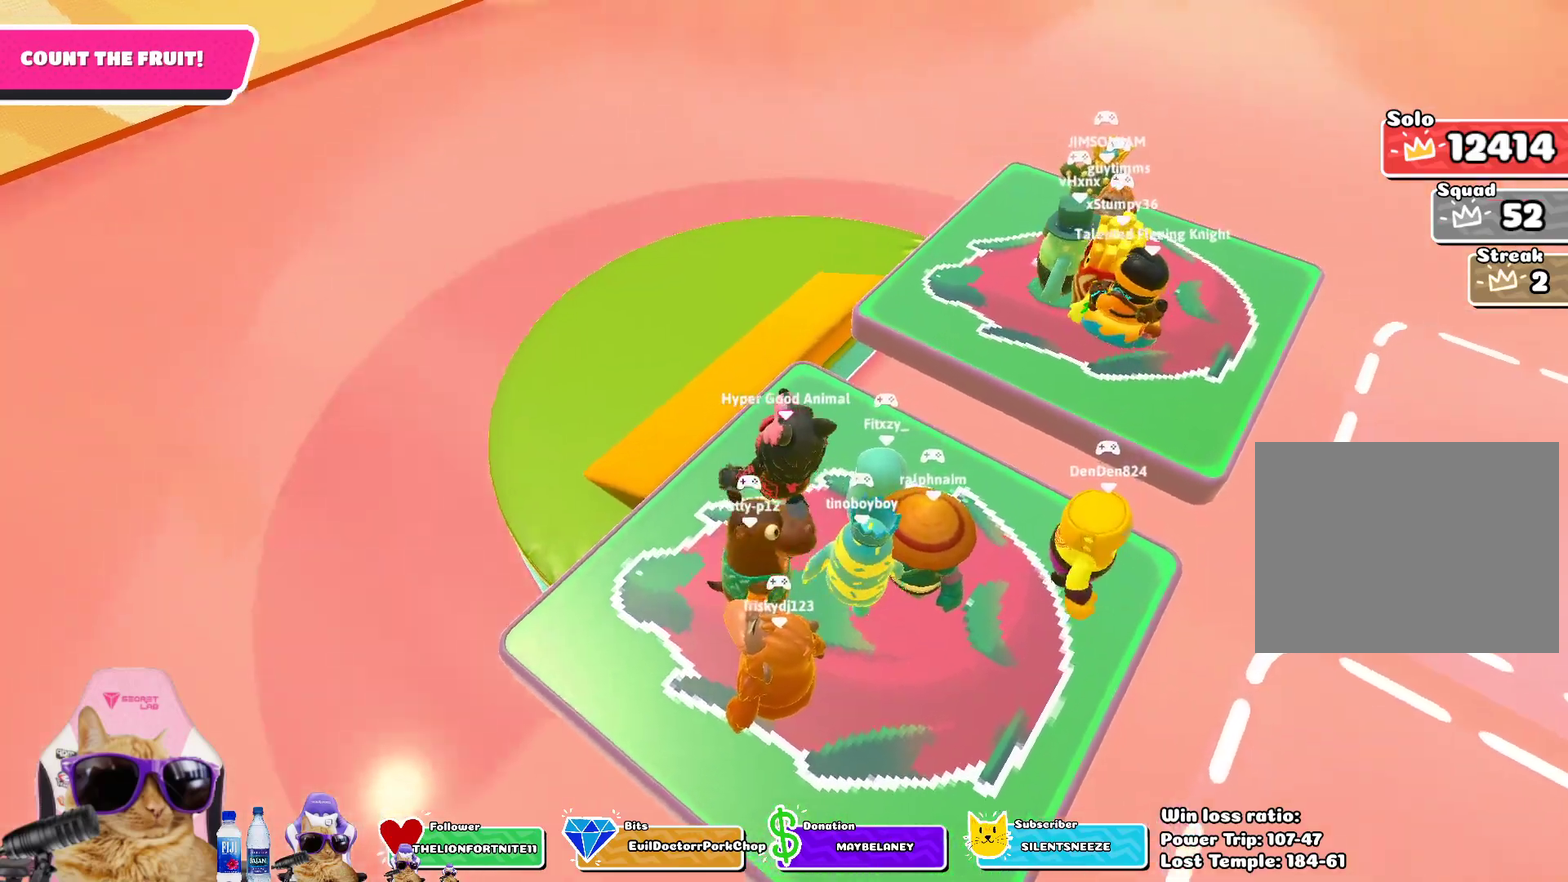
{"dt_ms": 400, "buttons": [], "left_stick": "up", "right_stick": "center", "events": [[50, "CROSS", "down"], [183, "CROSS", "up"], [233, "left_stick", "up"]]}
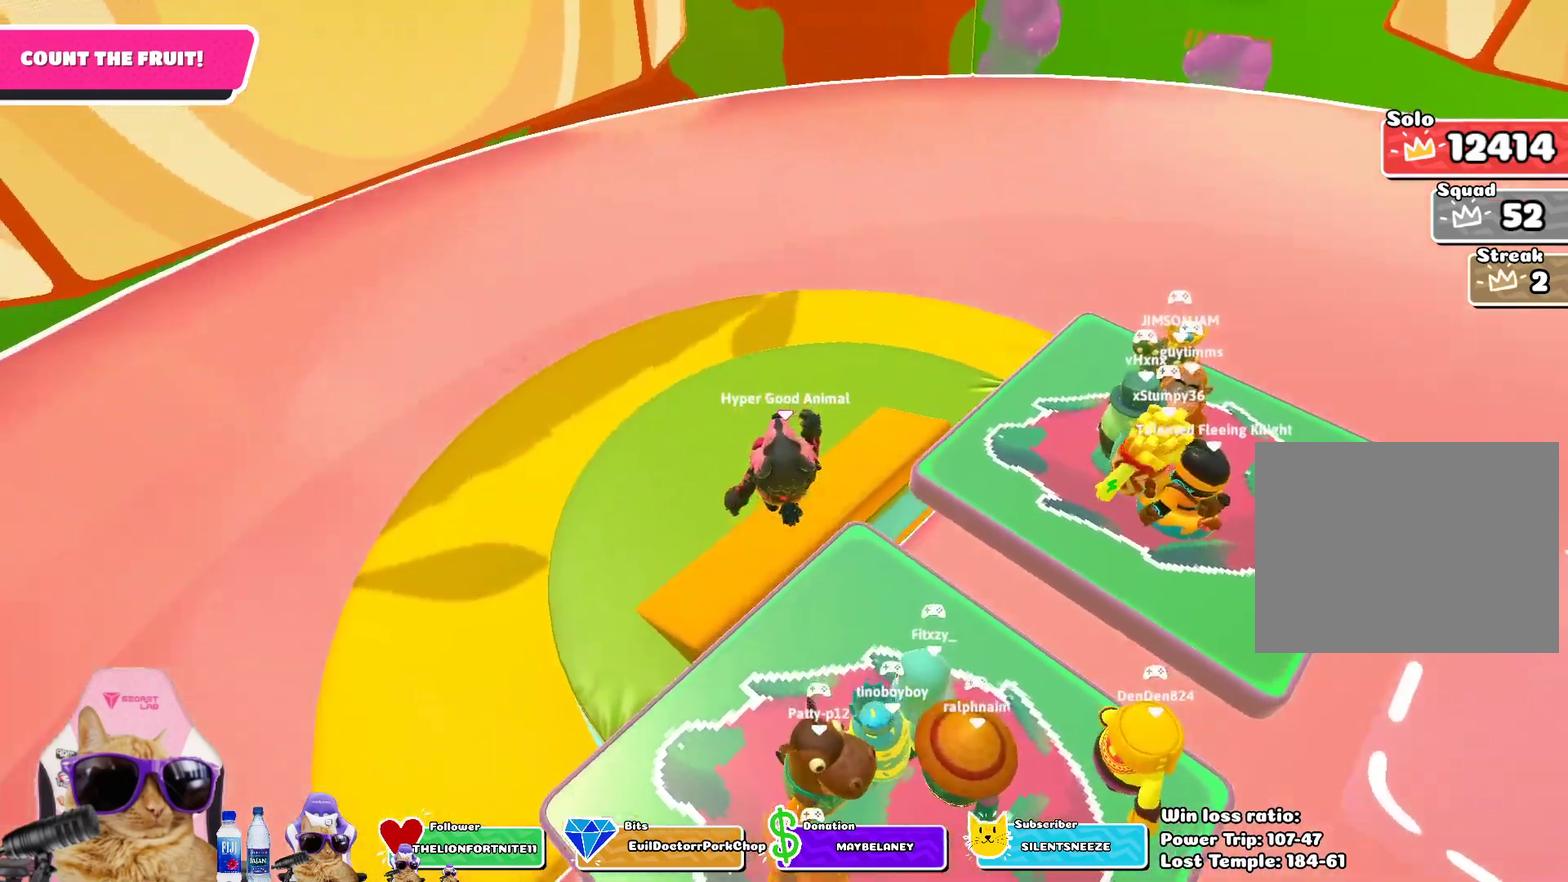
{"dt_ms": 400, "buttons": [], "left_stick": "up-right", "right_stick": "up-right", "events": [[83, "right_stick", "up-right"], [333, "left_stick", "up-right"]]}
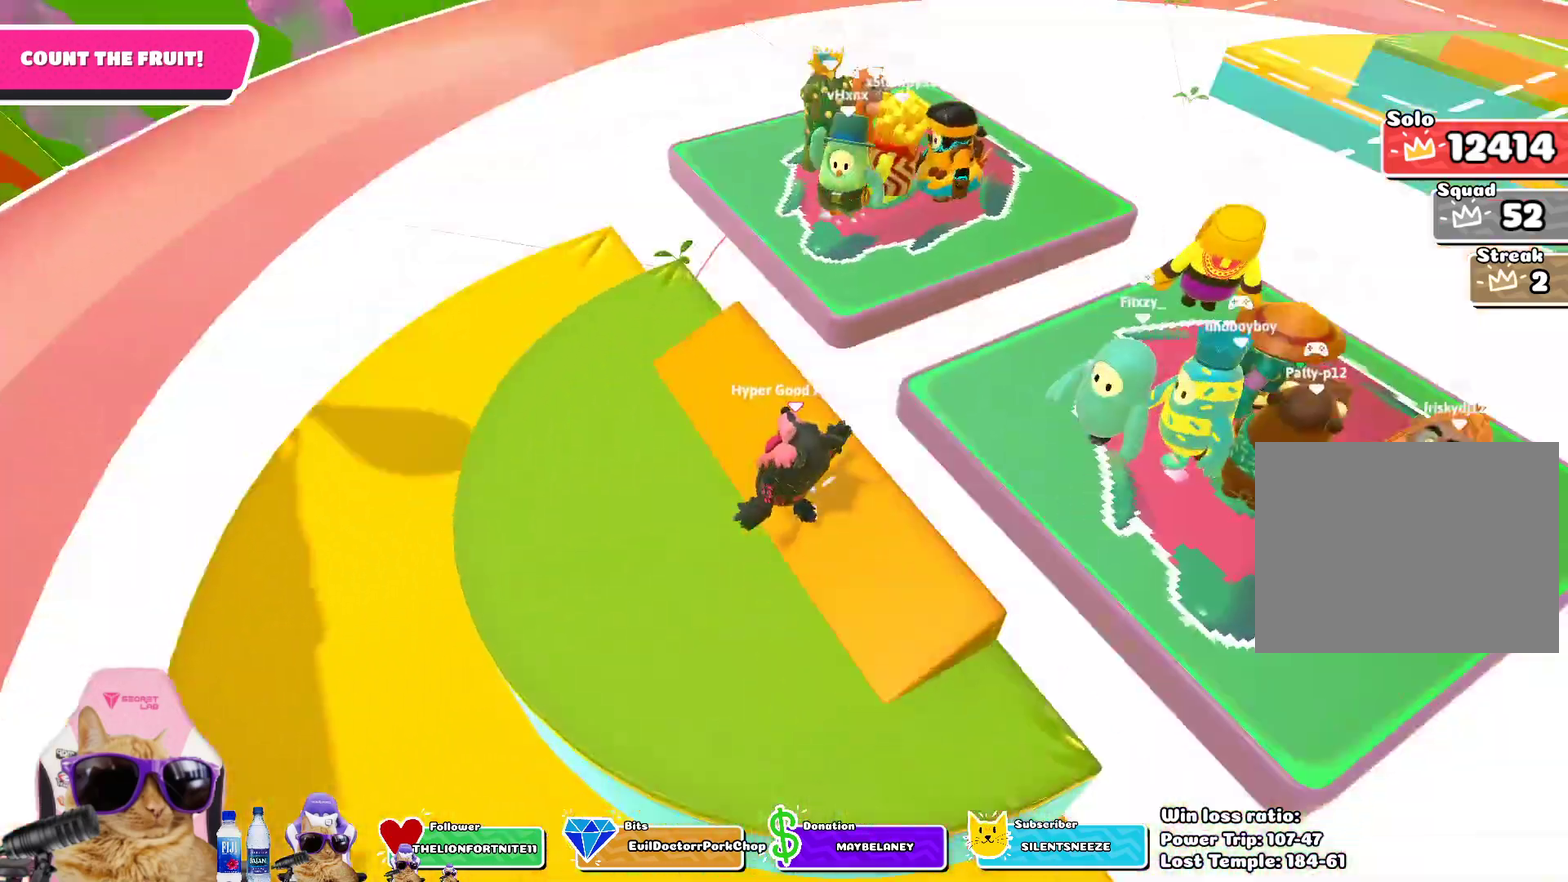
{"dt_ms": 600, "buttons": [], "left_stick": "center", "right_stick": "center", "events": [[67, "left_stick", "right"], [167, "right_stick", "center"], [200, "left_stick", "center"]]}
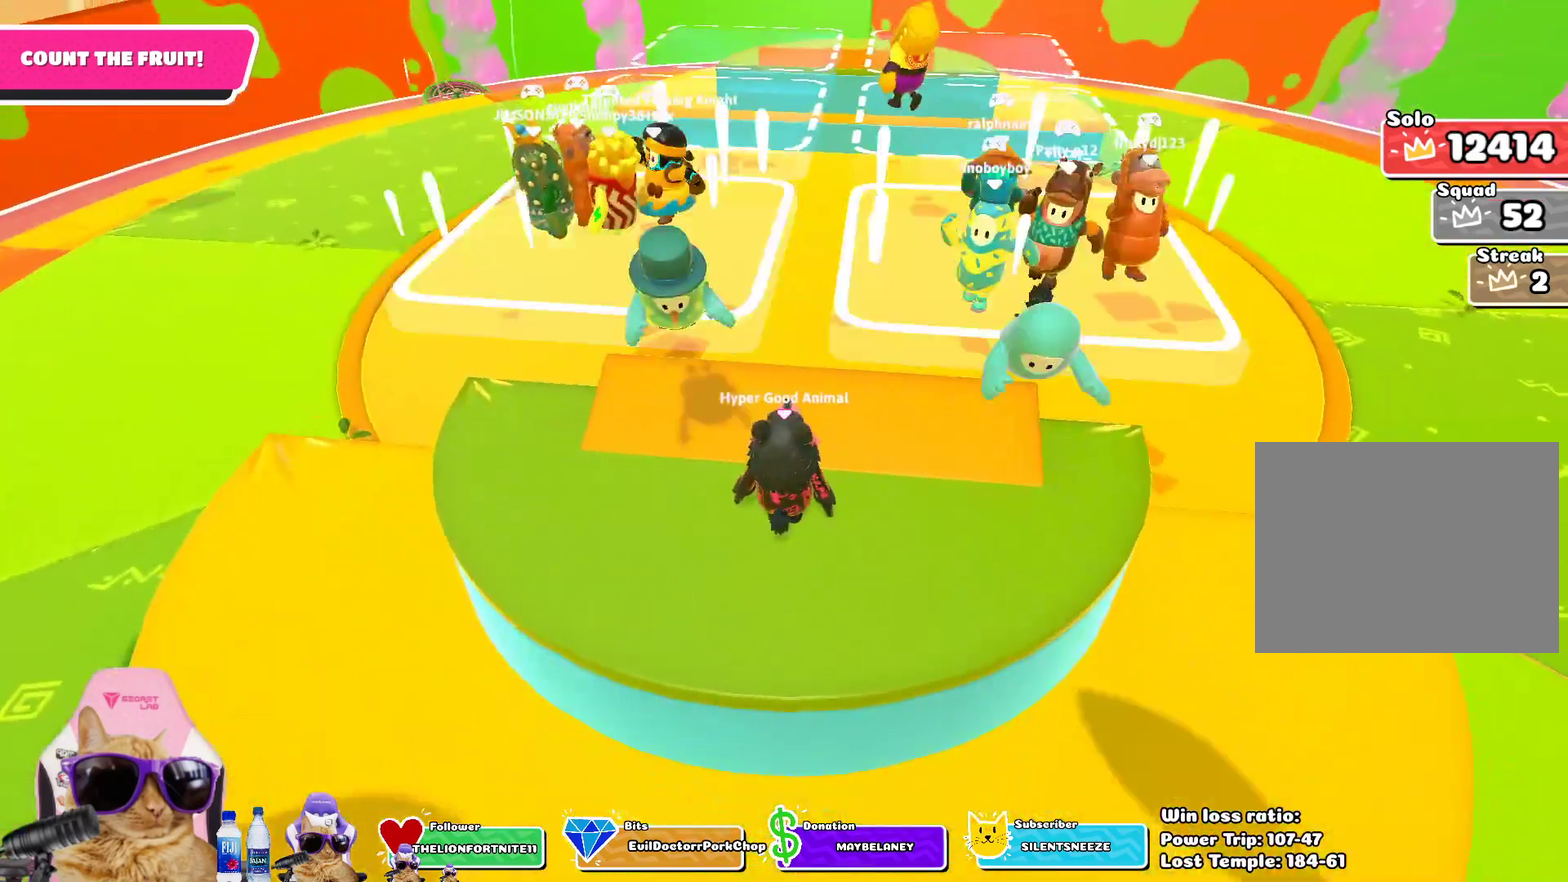
{"dt_ms": 600, "buttons": [], "left_stick": "center", "right_stick": "center", "events": []}
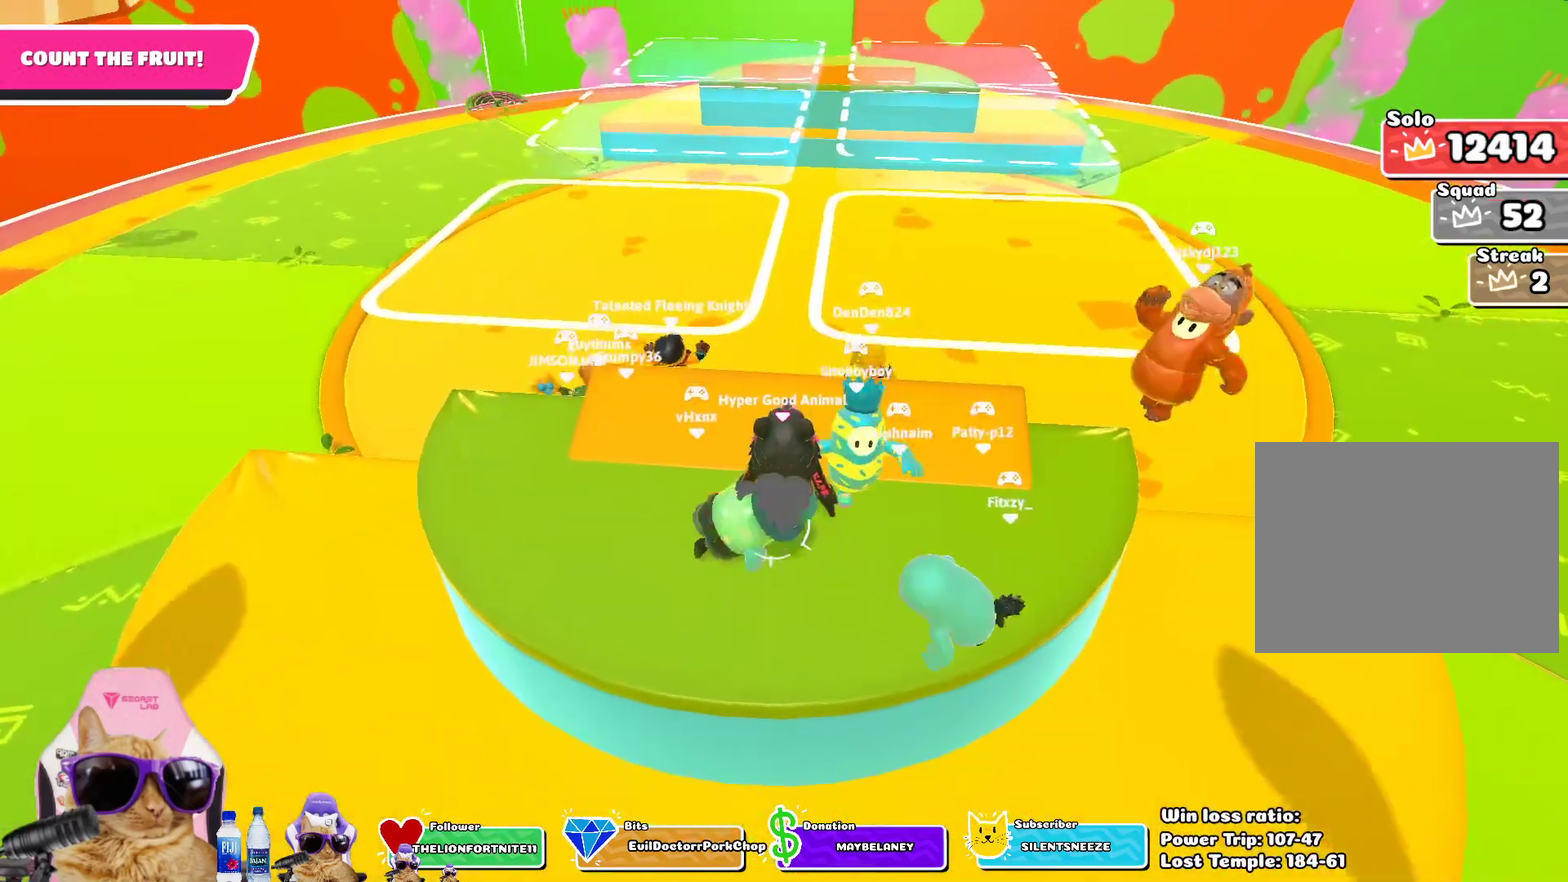
{"dt_ms": 400, "buttons": [], "left_stick": "left", "right_stick": "center", "events": [[333, "left_stick", "left"]]}
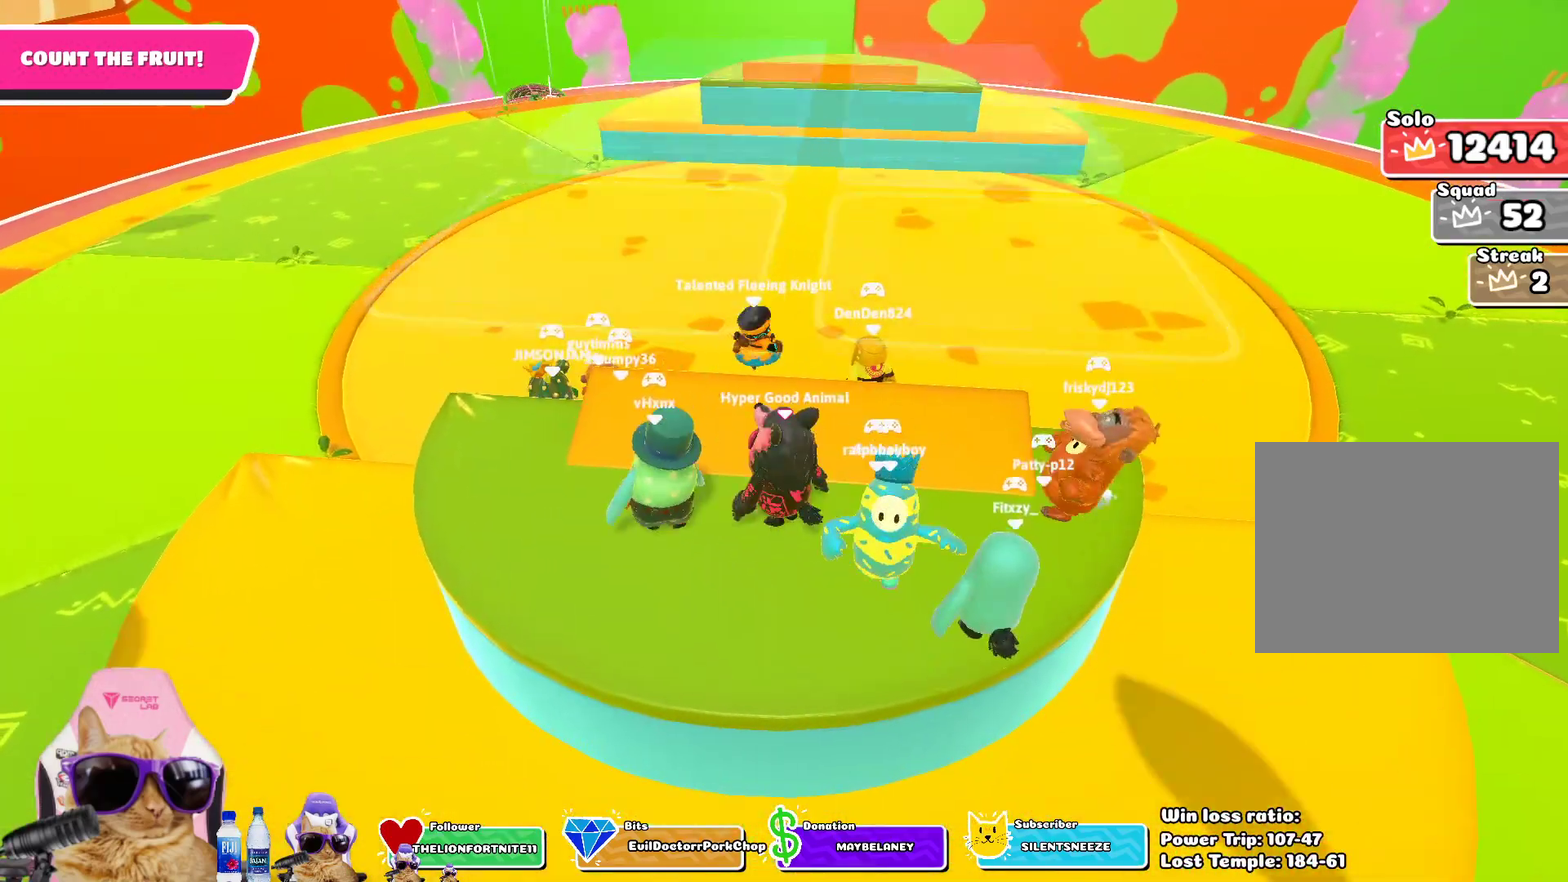
{"dt_ms": 600, "buttons": [], "left_stick": "center", "right_stick": "center", "events": [[300, "right_stick", "right"], [467, "right_stick", "center"], [567, "left_stick", "center"]]}
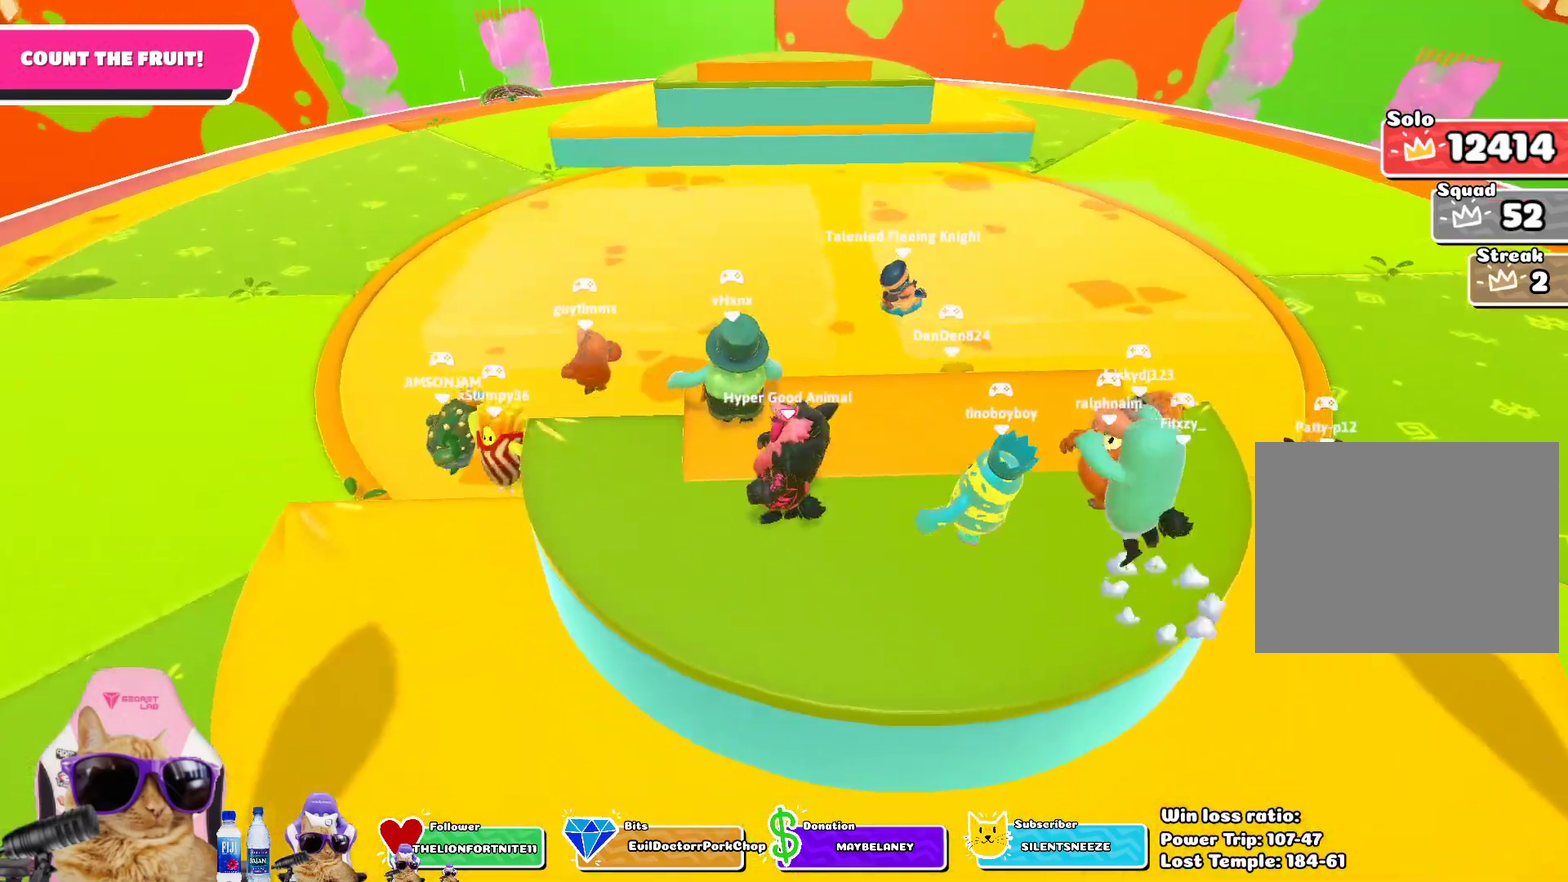
{"dt_ms": 400, "buttons": [], "left_stick": "center", "right_stick": "center", "events": [[183, "left_stick", "left"], [300, "left_stick", "center"]]}
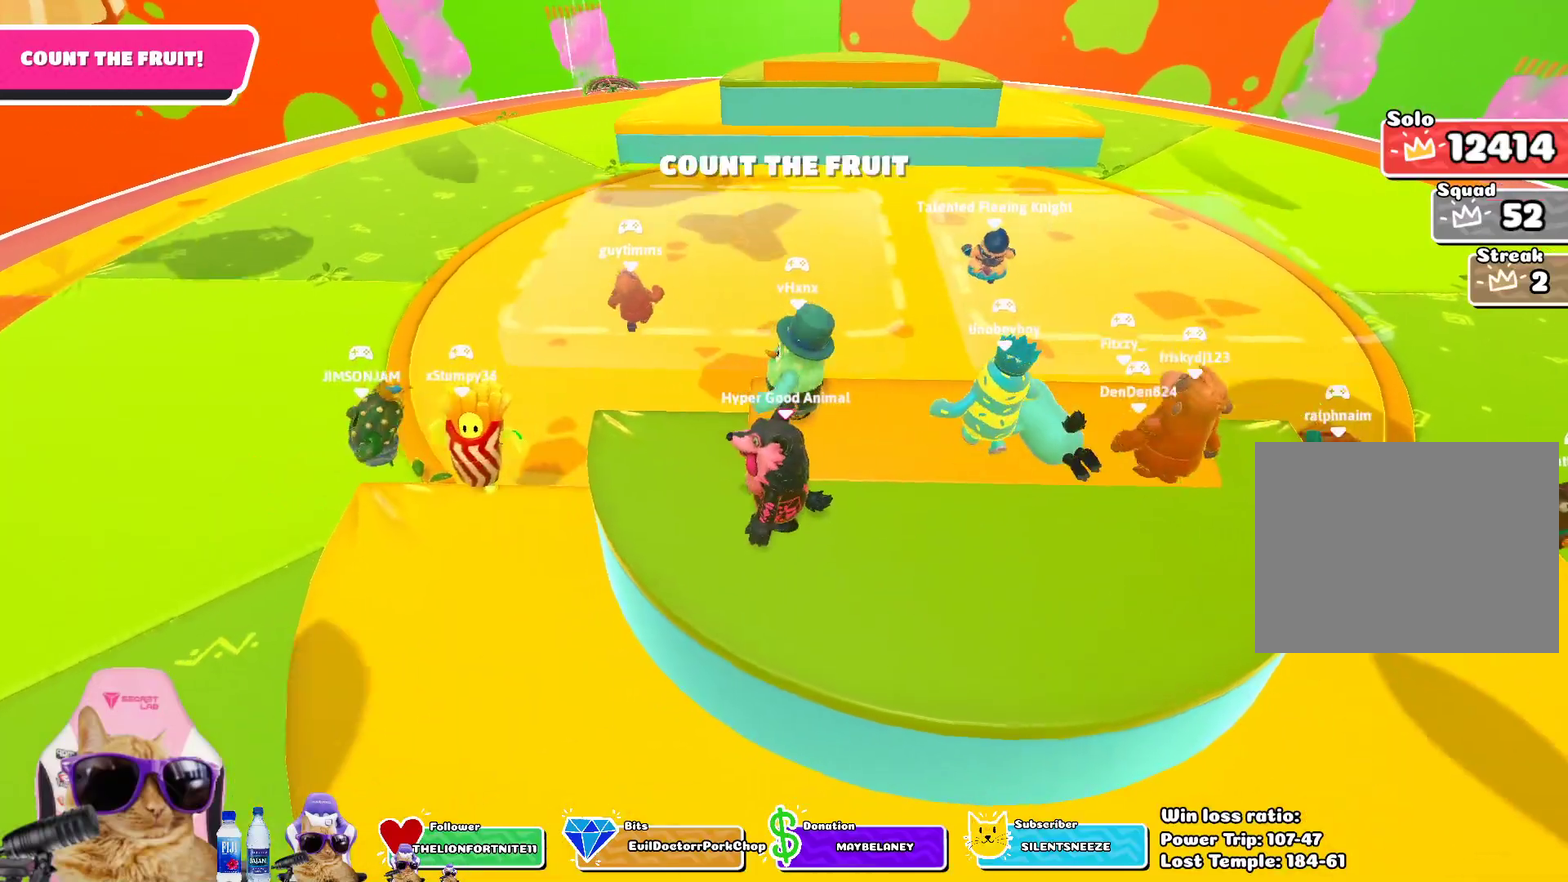
{"dt_ms": 400, "buttons": [], "left_stick": "left", "right_stick": "center", "events": [[33, "right_stick", "up"], [217, "right_stick", "center"], [300, "left_stick", "left"]]}
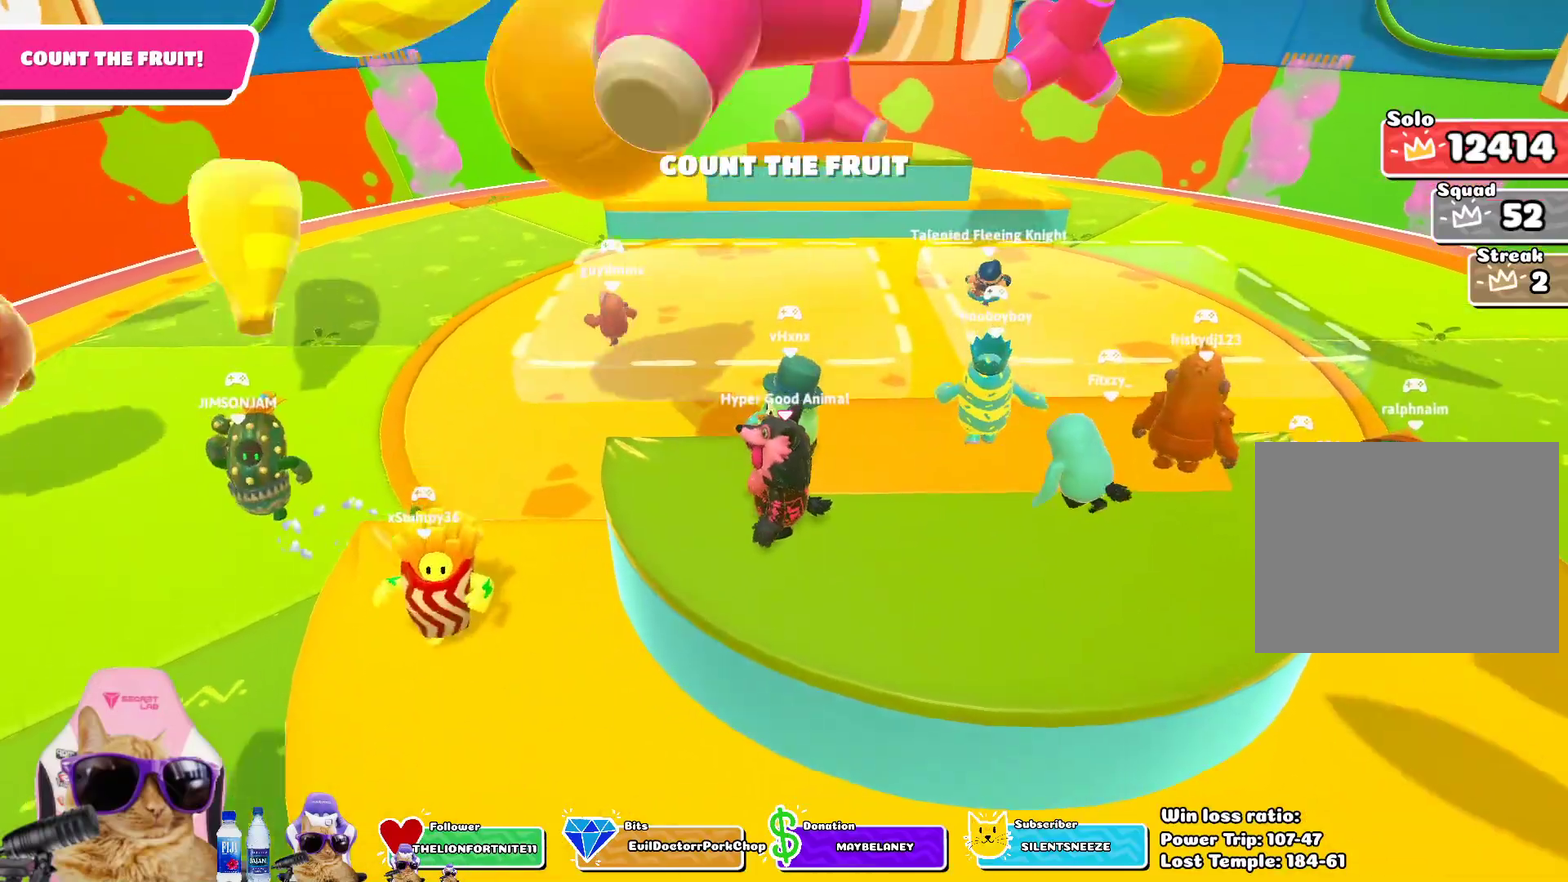
{"dt_ms": 800, "buttons": [], "left_stick": "right", "right_stick": "left", "events": [[167, "left_stick", "up-left"], [267, "left_stick", "center"], [483, "right_stick", "up-right"], [500, "left_stick", "up-left"], [583, "right_stick", "center"], [650, "left_stick", "center"], [717, "right_stick", "left"], [750, "left_stick", "right"]]}